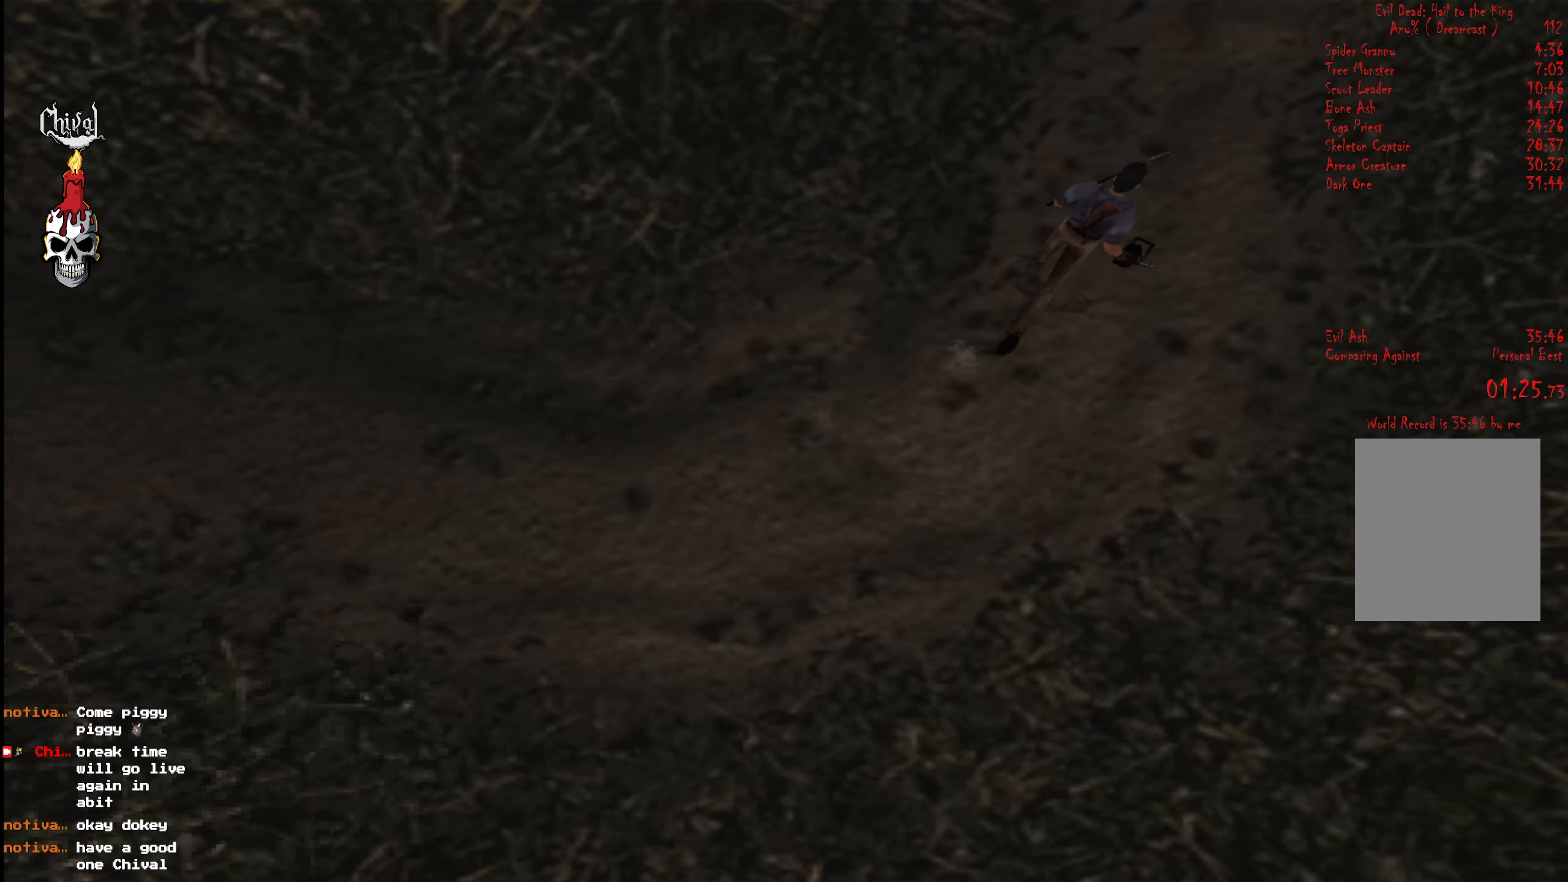
Gameplay with a controller (Xbox layout); each line is a JSON object with the inputs held at the frame after it. "events" lists button and stick changes between this image and that frame as [ms after this image, input, new state], when the widget could be followed in between. Not read: L3 R3 left_stick.
{"buttons": ["R2", "DPAD_UP"], "right_stick": "center", "events": [[50, "Y", "up"], [133, "Y", "down"], [233, "Y", "up"], [266, "DPAD_LEFT", "down"], [316, "Y", "down"], [400, "DPAD_LEFT", "up"], [416, "Y", "up"]]}
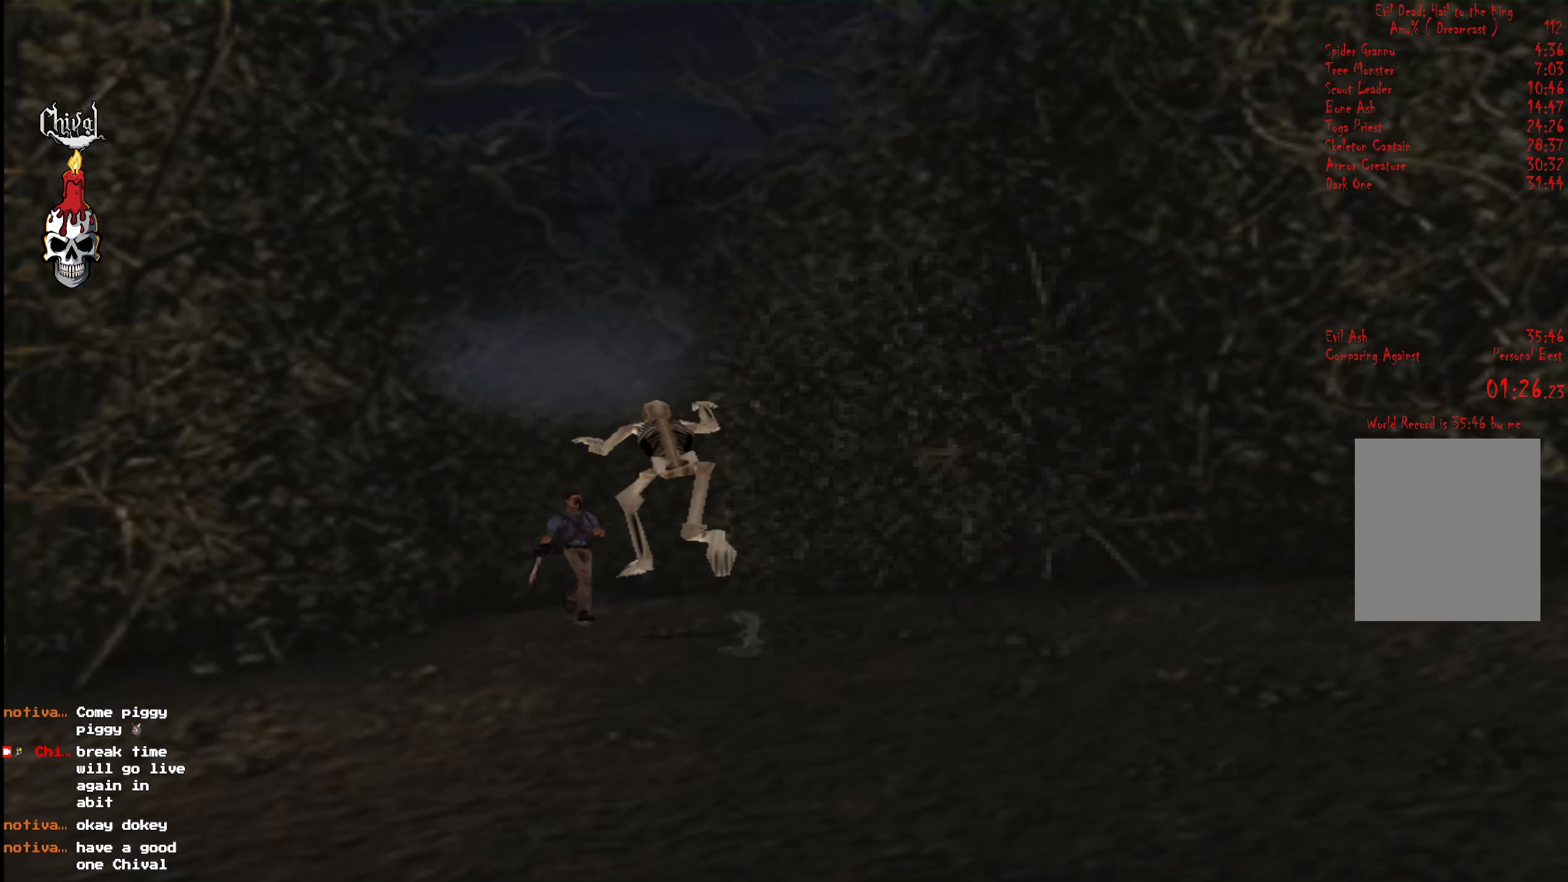
{"buttons": ["Y", "R2", "DPAD_UP", "DPAD_RIGHT"], "right_stick": "center", "events": [[50, "Y", "down"], [116, "Y", "up"], [183, "DPAD_RIGHT", "down"], [216, "Y", "down"], [300, "Y", "up"], [366, "Y", "down"], [450, "Y", "up"], [466, "Y", "down"]]}
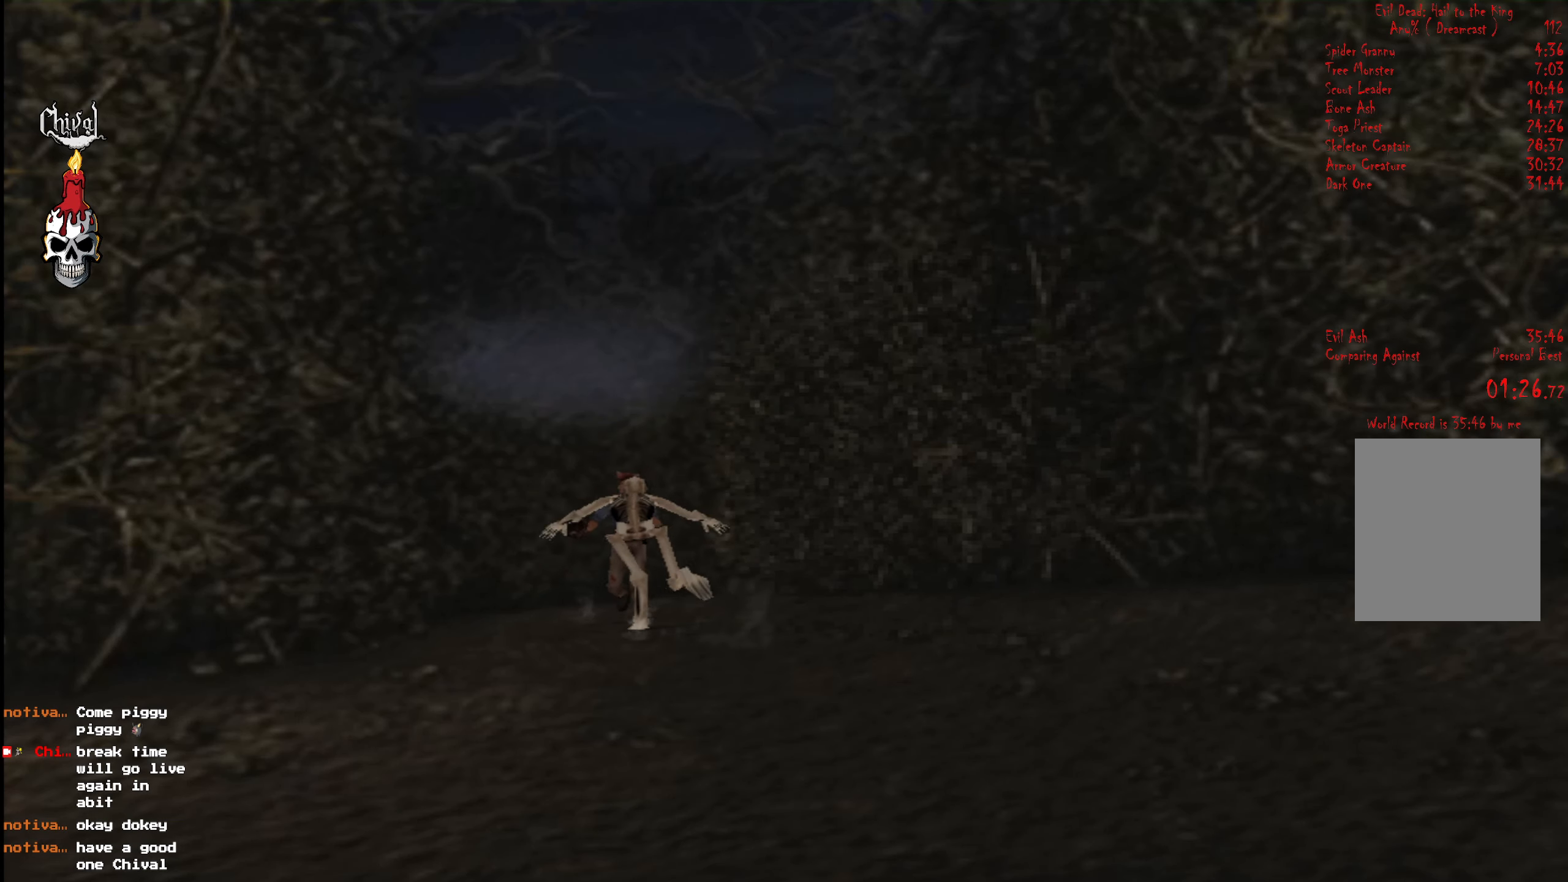
{"buttons": ["R2", "DPAD_UP", "DPAD_LEFT"], "right_stick": "center", "events": [[100, "Y", "up"], [183, "Y", "down"], [283, "DPAD_RIGHT", "up"], [283, "Y", "up"], [383, "Y", "down"], [400, "DPAD_LEFT", "down"], [466, "Y", "up"]]}
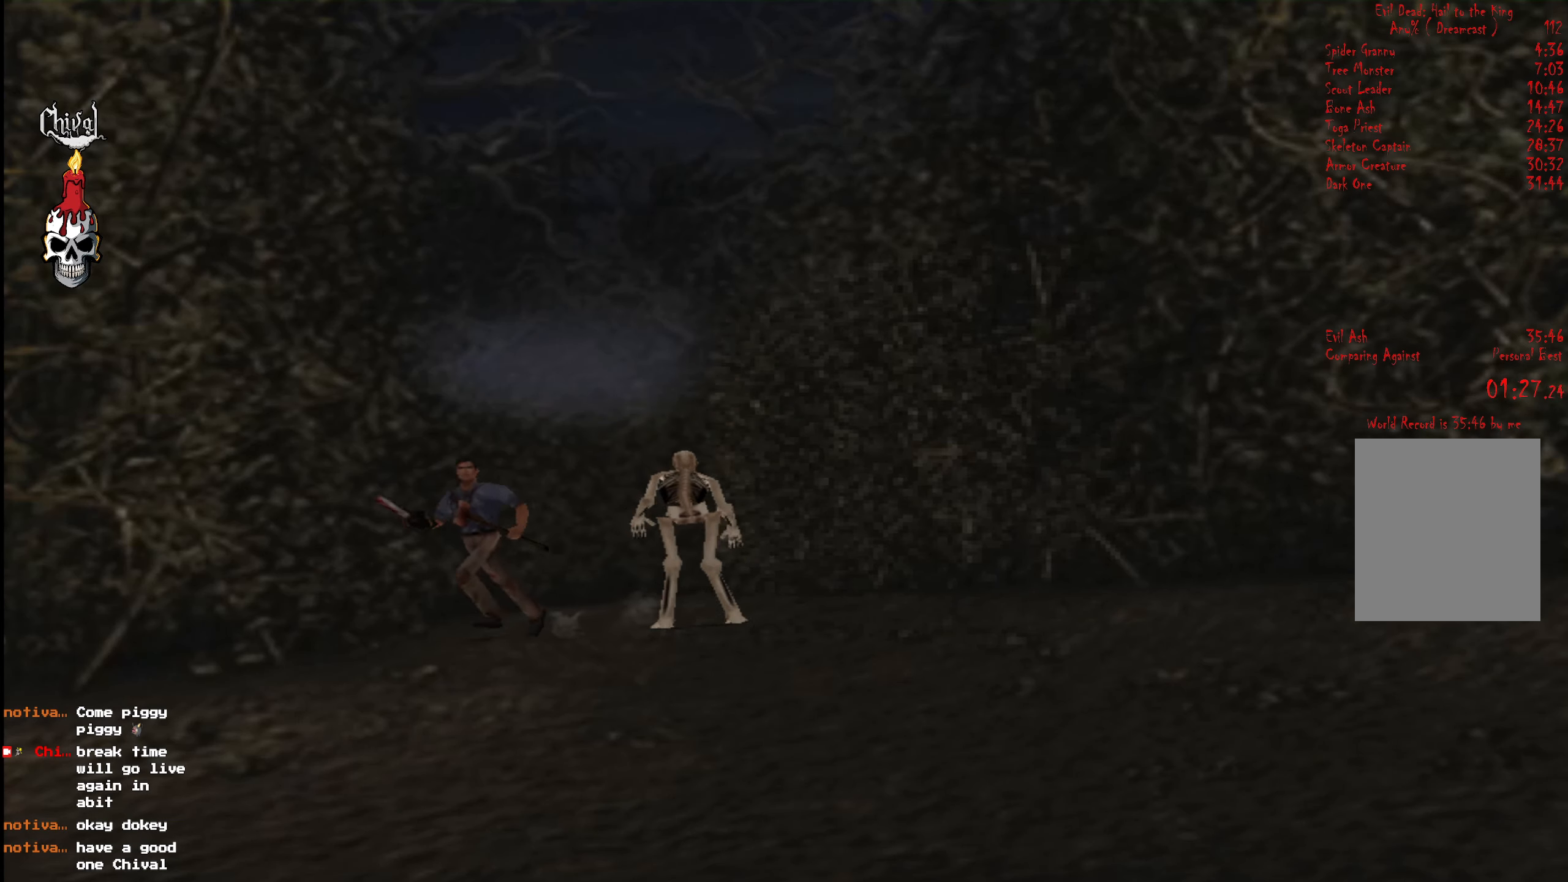
{"buttons": ["Y", "R2", "DPAD_UP"], "right_stick": "center", "events": [[33, "Y", "down"], [116, "Y", "up"], [216, "DPAD_LEFT", "up"], [216, "Y", "down"], [316, "Y", "up"], [416, "Y", "down"]]}
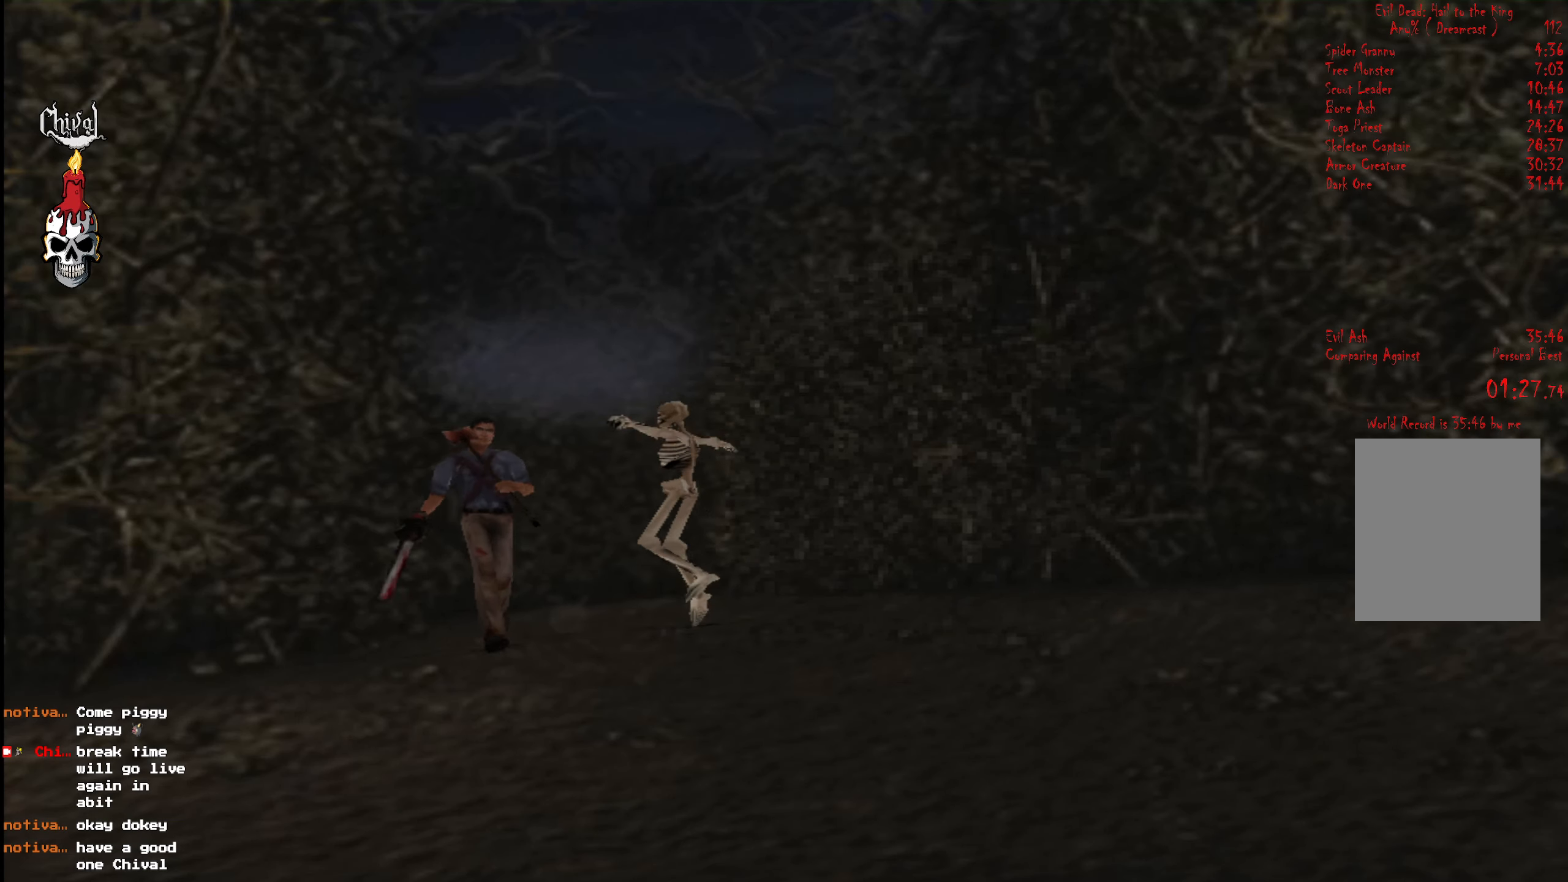
{"buttons": ["Y", "R2", "DPAD_UP"], "right_stick": "center", "events": [[33, "Y", "up"], [66, "DPAD_LEFT", "down"], [83, "Y", "down"], [216, "DPAD_LEFT", "up"], [216, "Y", "up"], [283, "Y", "down"], [300, "DPAD_RIGHT", "down"], [383, "Y", "up"], [433, "DPAD_RIGHT", "up"], [483, "Y", "down"]]}
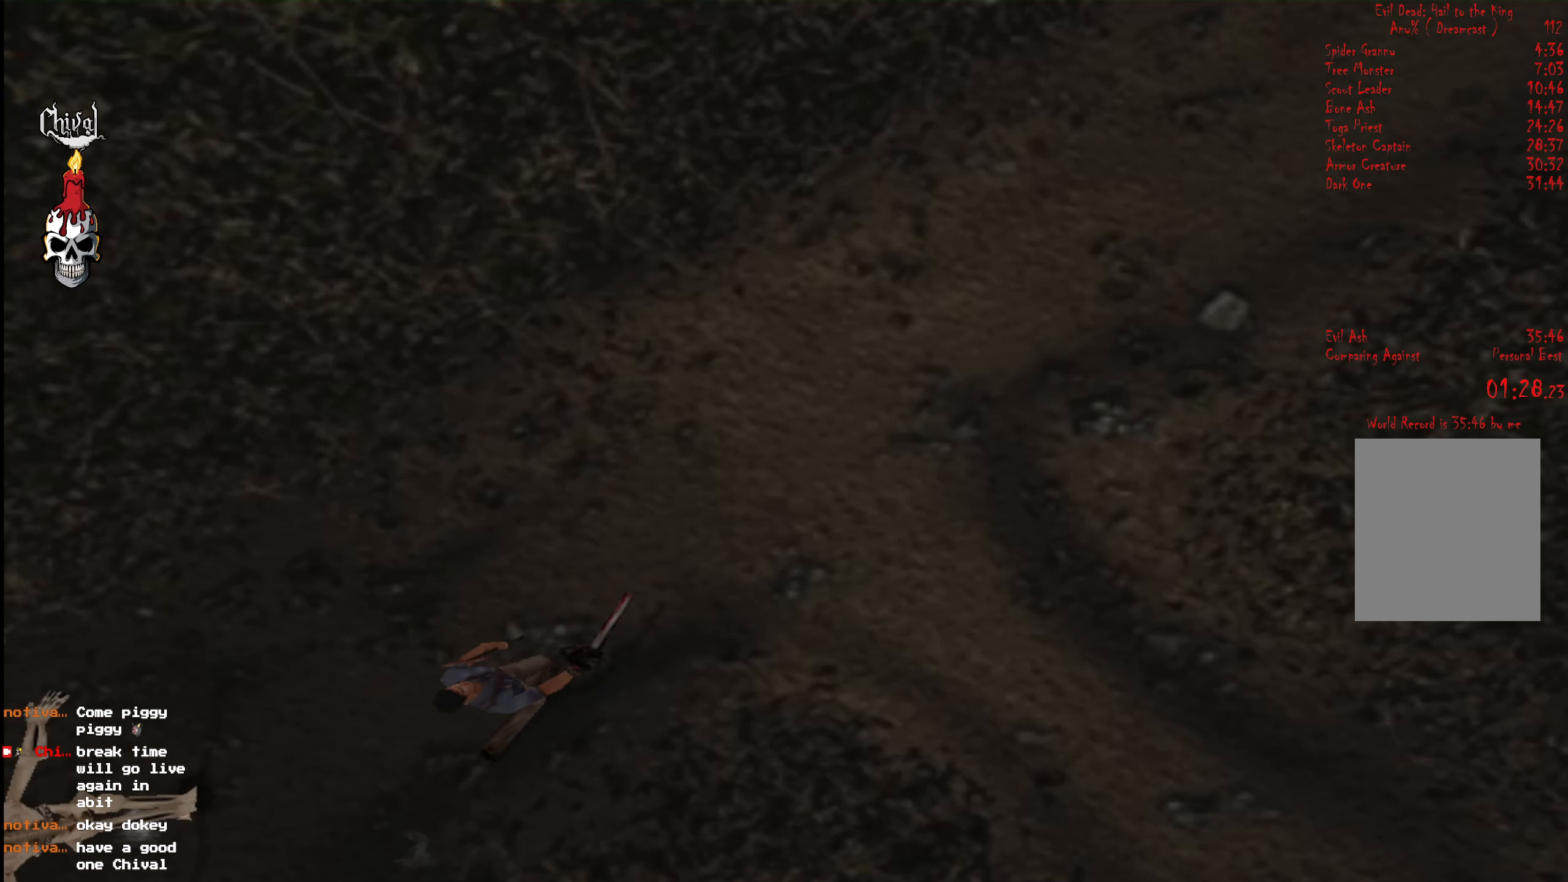
{"buttons": ["Y", "R2", "DPAD_UP", "DPAD_RIGHT"], "right_stick": "center", "events": [[50, "Y", "up"], [100, "DPAD_RIGHT", "down"], [116, "Y", "down"], [233, "Y", "up"], [300, "Y", "down"], [400, "Y", "up"], [466, "Y", "down"]]}
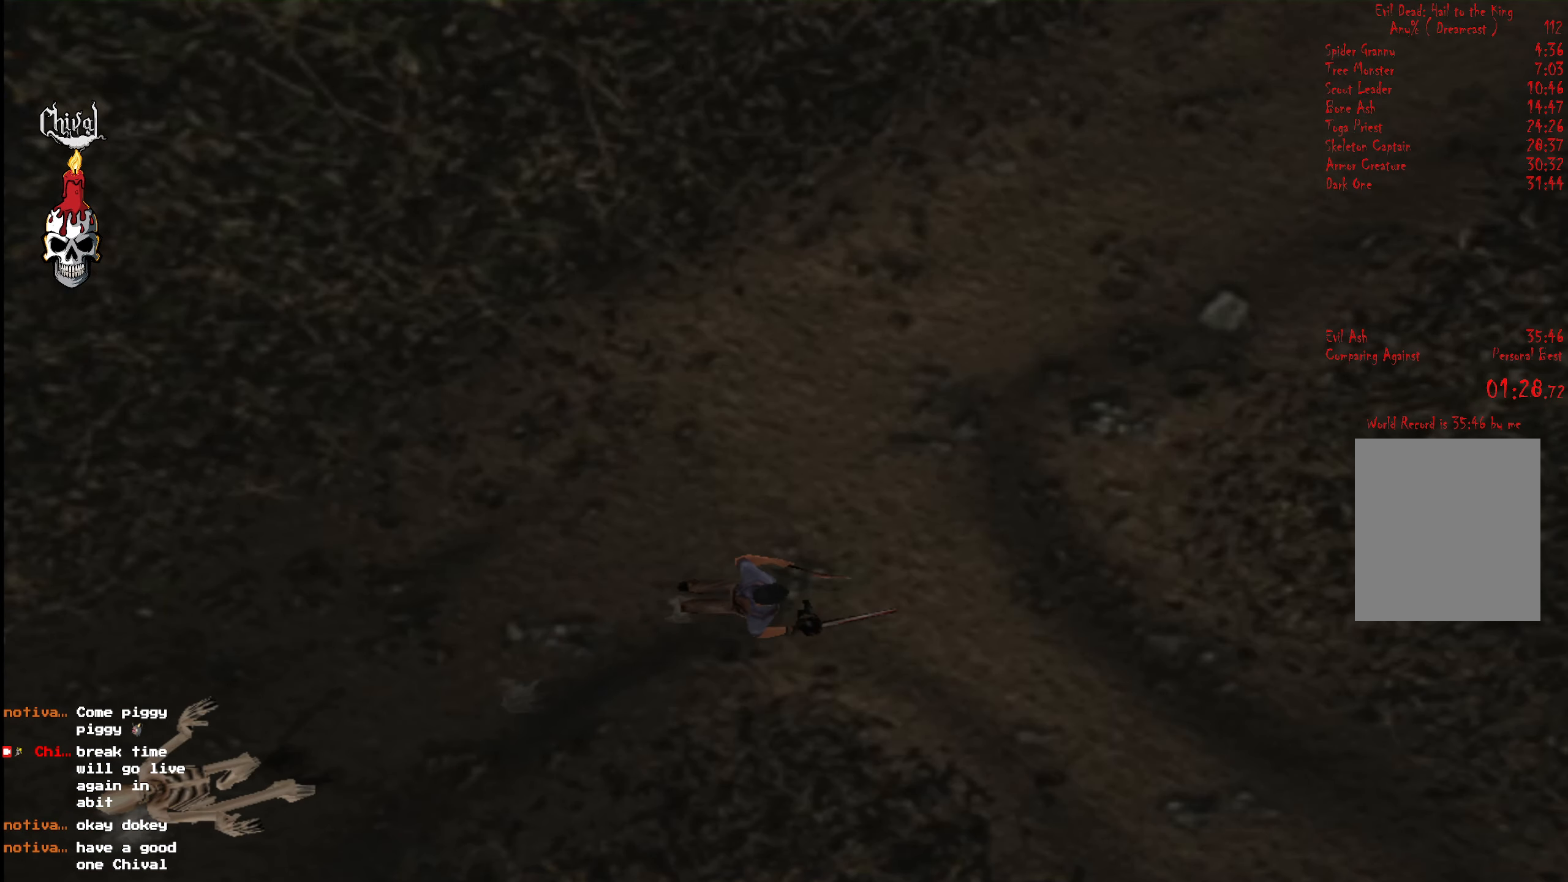
{"buttons": ["R2", "DPAD_UP"], "right_stick": "center", "events": [[83, "Y", "up"], [133, "Y", "down"], [250, "Y", "up"], [433, "DPAD_RIGHT", "up"]]}
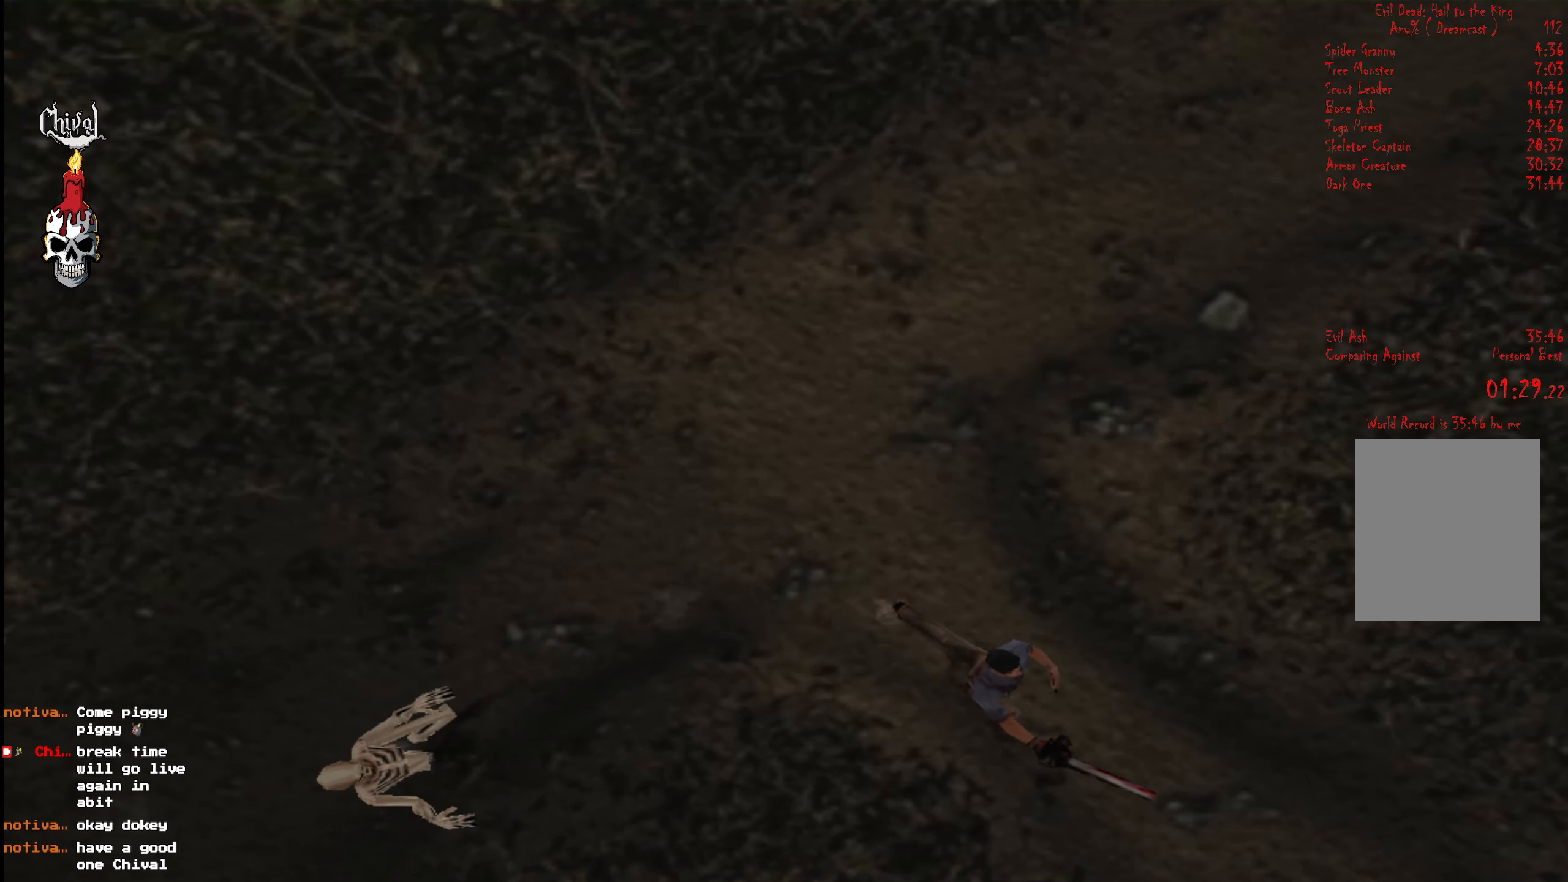
{"buttons": ["R2", "DPAD_UP"], "right_stick": "center", "events": [[183, "DPAD_RIGHT", "down"], [300, "DPAD_RIGHT", "up"]]}
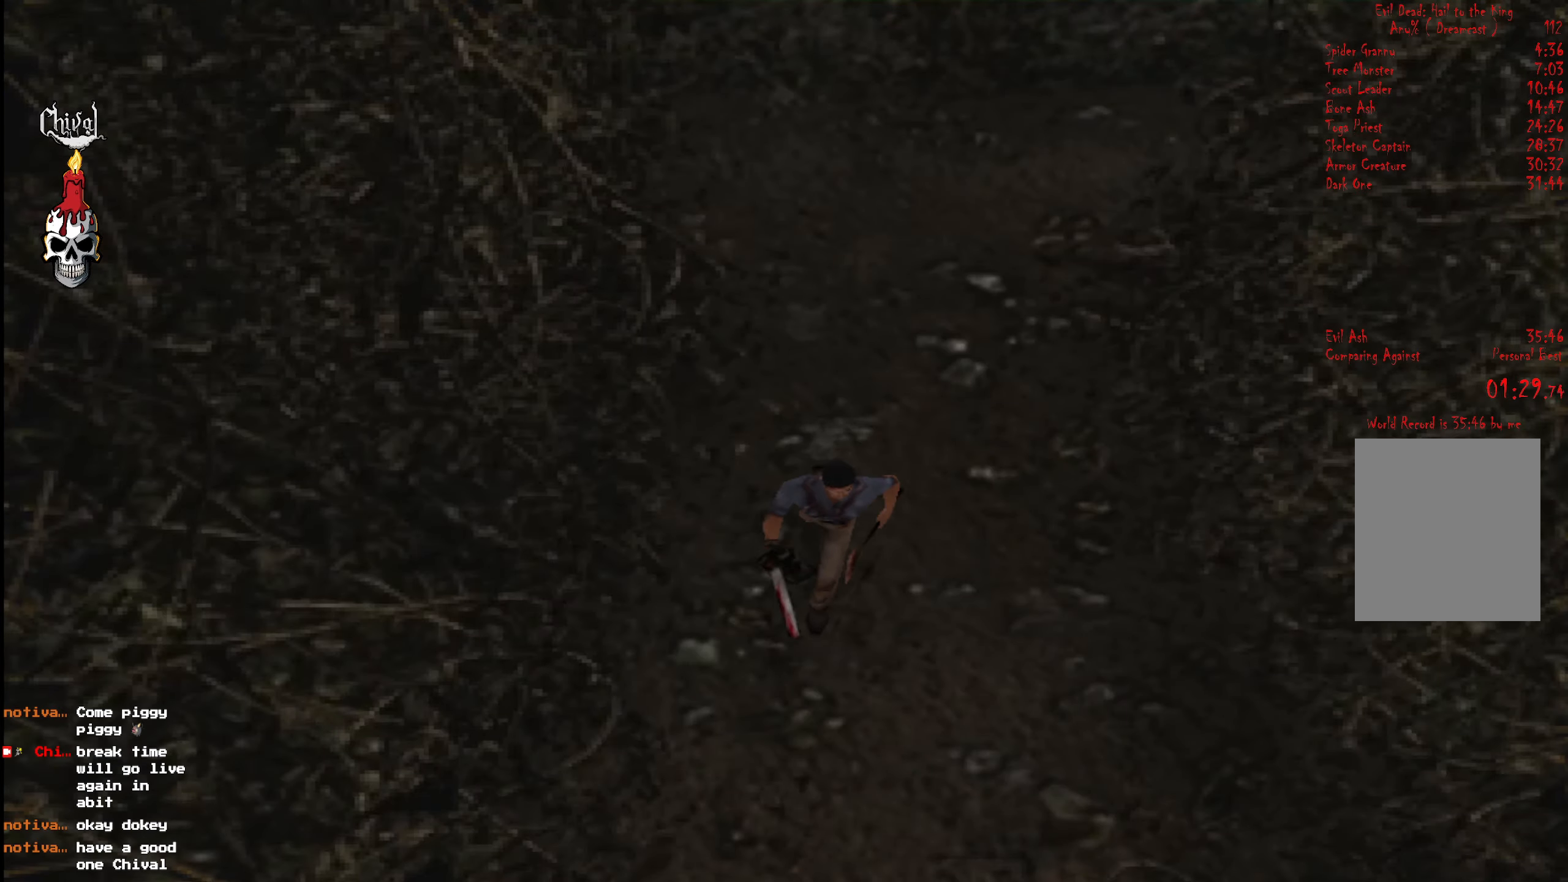
{"buttons": ["R2", "DPAD_UP", "DPAD_RIGHT"], "right_stick": "center", "events": [[117, "DPAD_LEFT", "down"], [233, "DPAD_LEFT", "up"], [367, "DPAD_RIGHT", "down"]]}
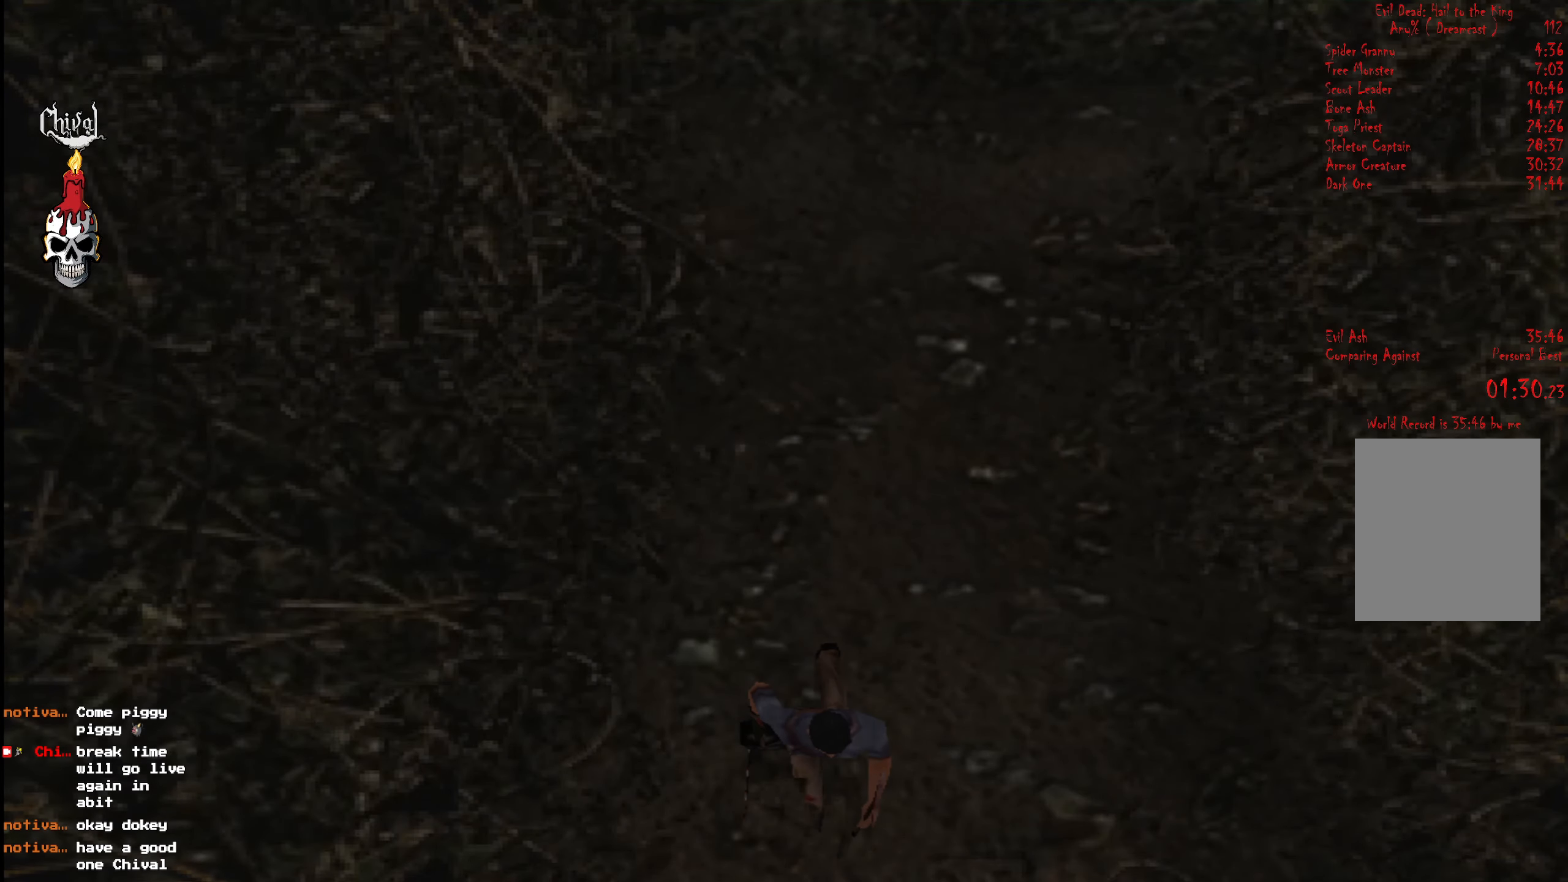
{"buttons": [], "right_stick": "center", "events": [[100, "DPAD_RIGHT", "up"], [400, "DPAD_UP", "up"], [450, "R2", "up"]]}
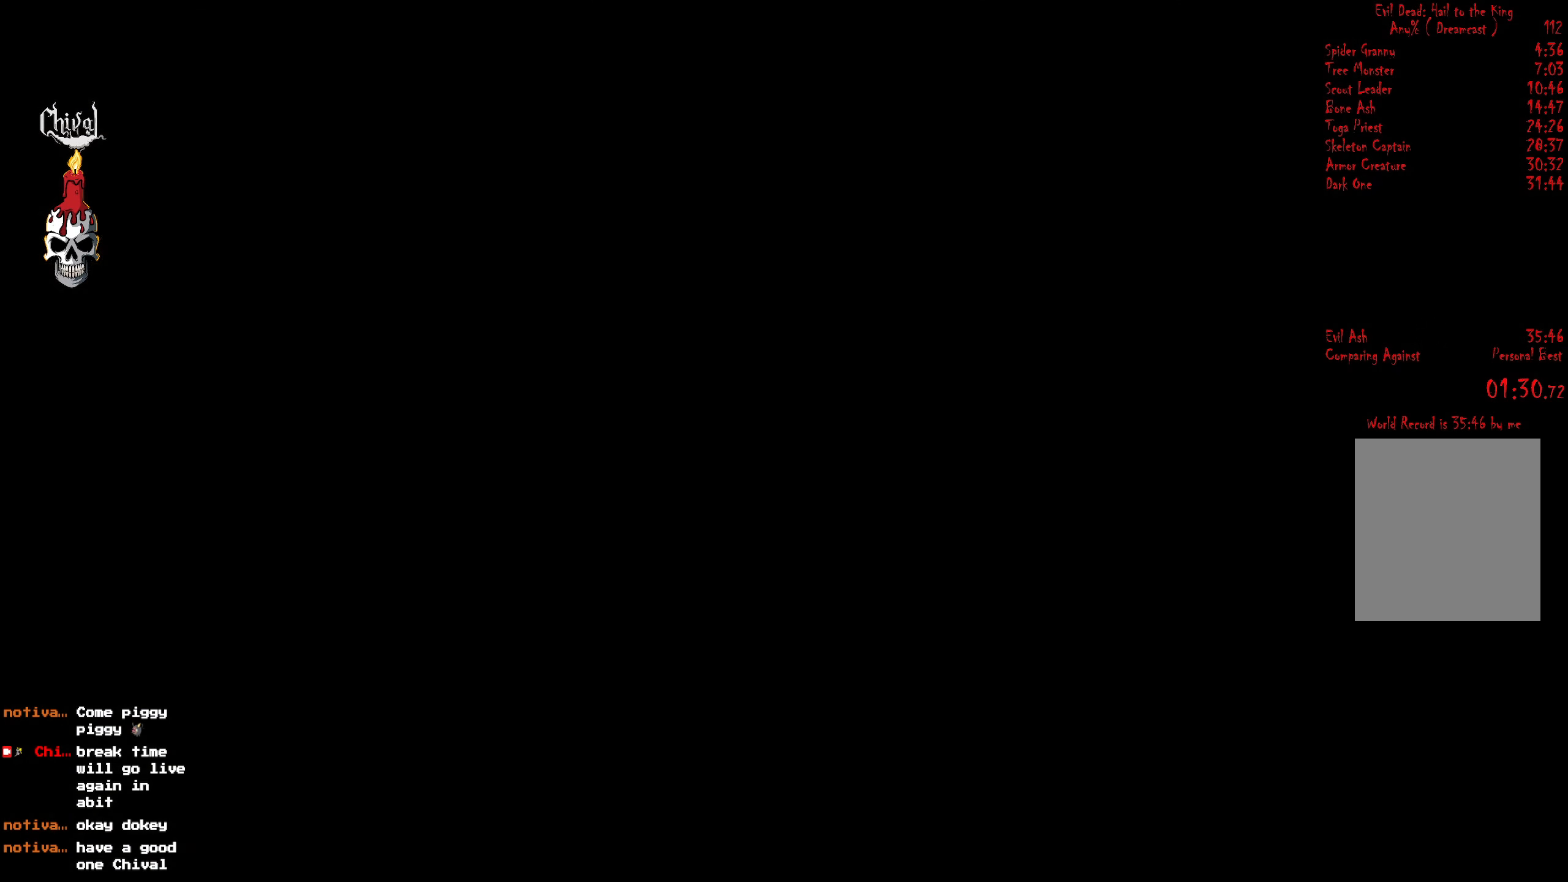
{"buttons": ["DPAD_UP", "DPAD_RIGHT"], "right_stick": "center", "events": [[183, "DPAD_RIGHT", "down"], [183, "DPAD_UP", "down"]]}
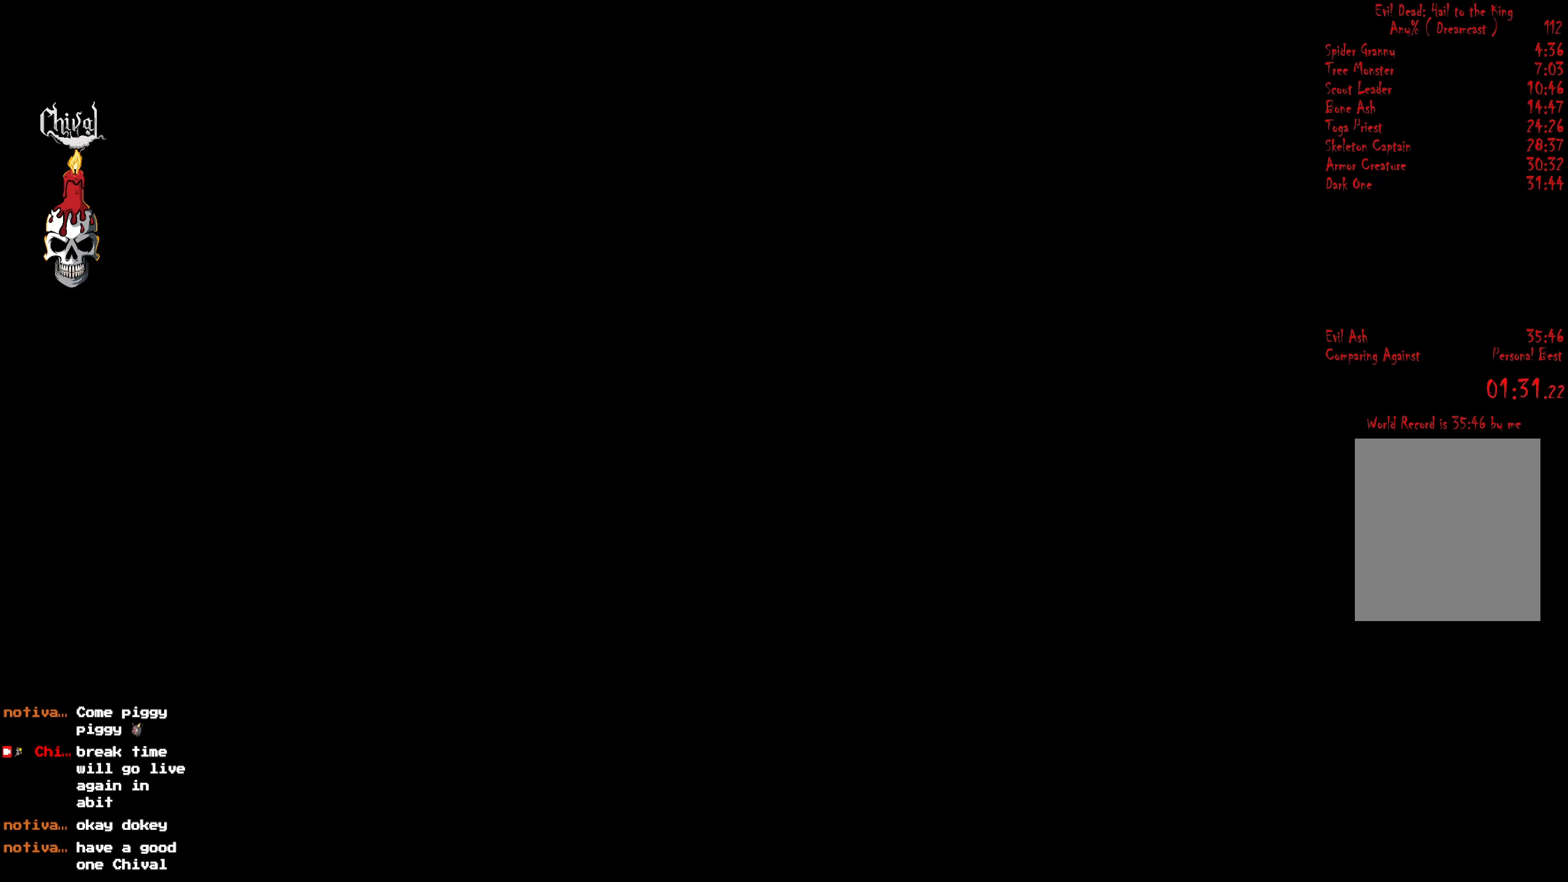
{"buttons": ["DPAD_UP", "DPAD_RIGHT"], "right_stick": "center", "events": []}
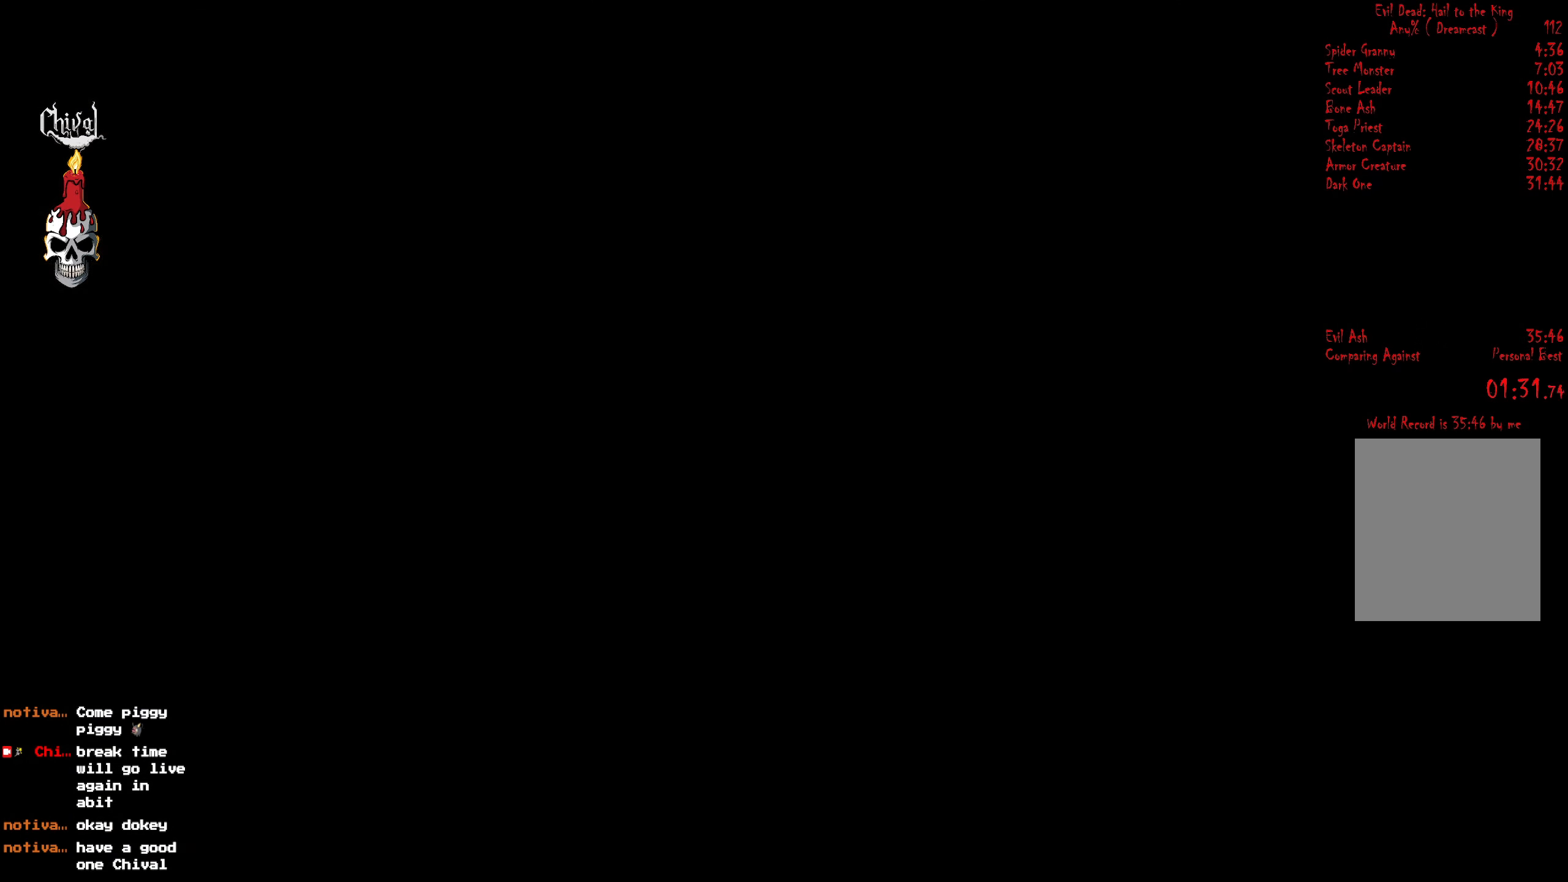
{"buttons": ["DPAD_UP", "DPAD_RIGHT"], "right_stick": "center", "events": []}
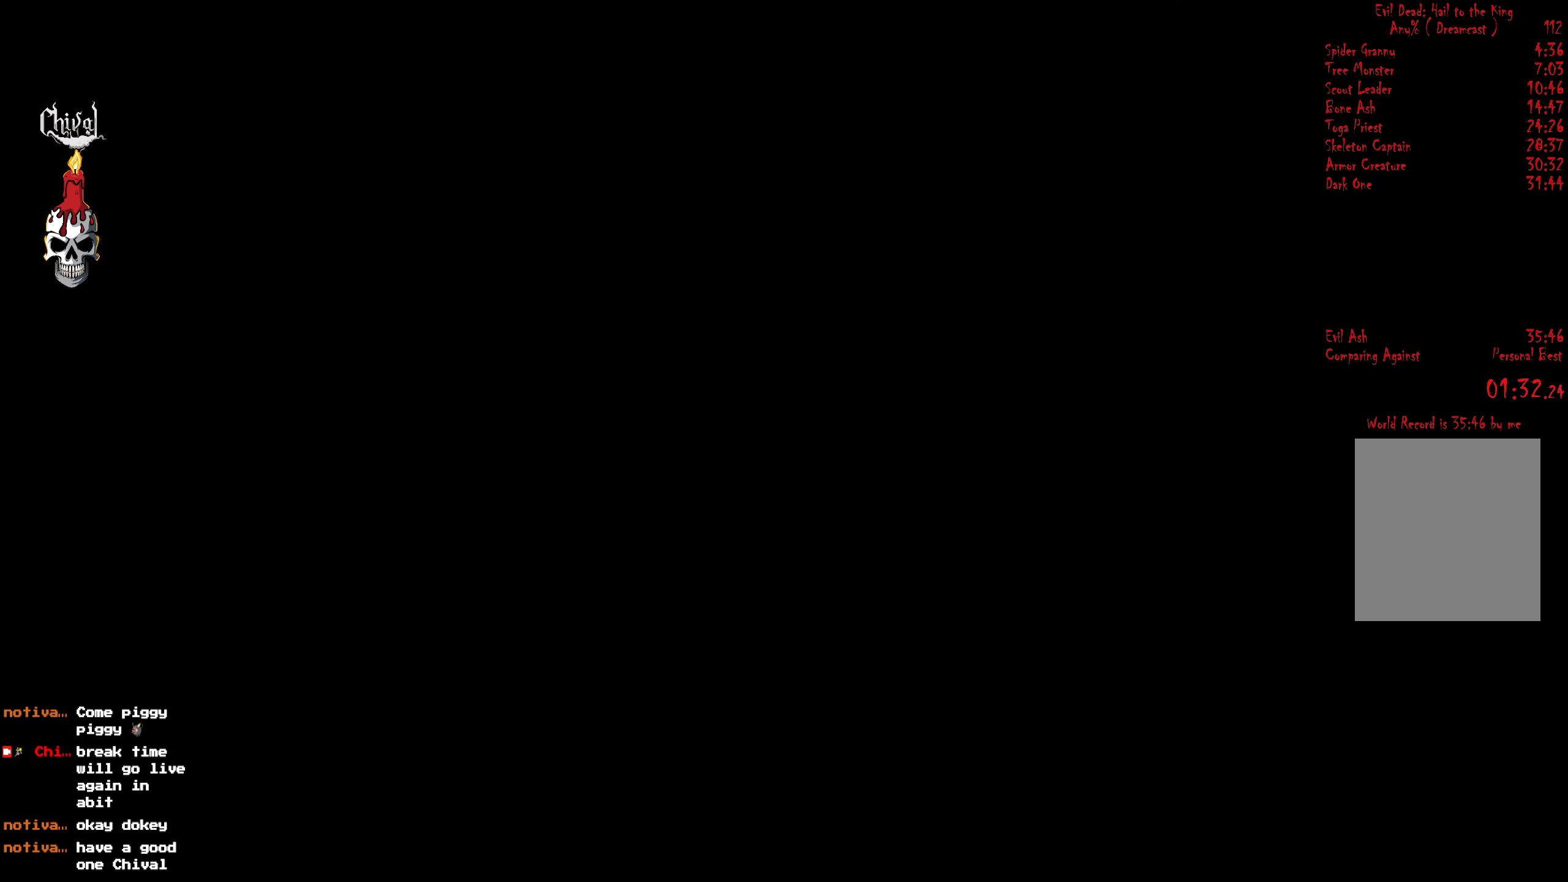
{"buttons": ["R2", "DPAD_UP", "DPAD_RIGHT"], "right_stick": "center", "events": [[150, "R2", "down"]]}
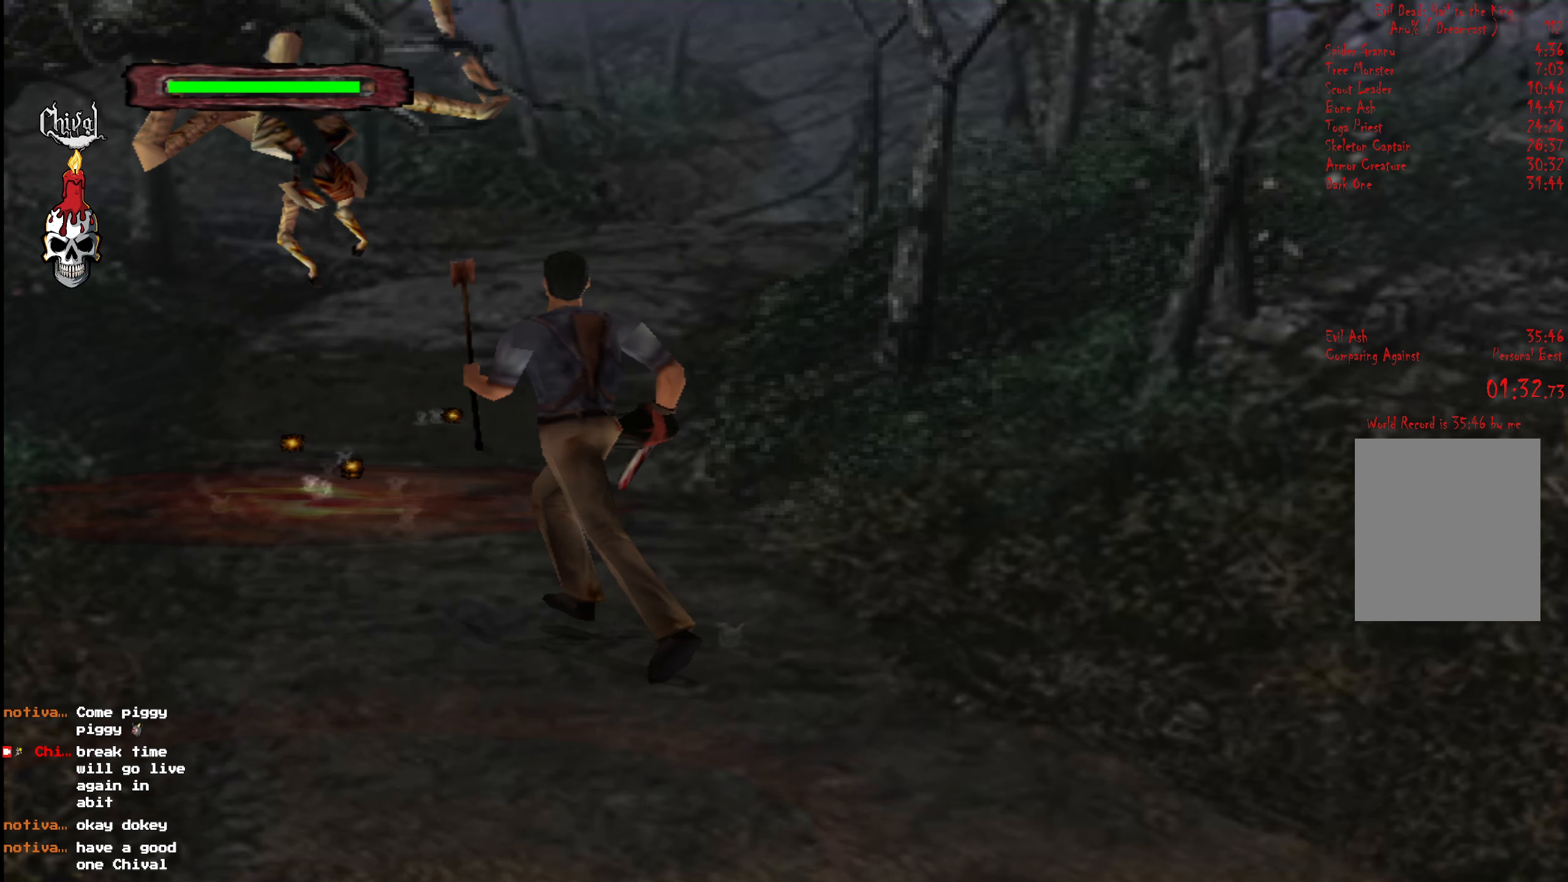
{"buttons": ["R2", "DPAD_UP"], "right_stick": "center", "events": [[483, "DPAD_RIGHT", "up"]]}
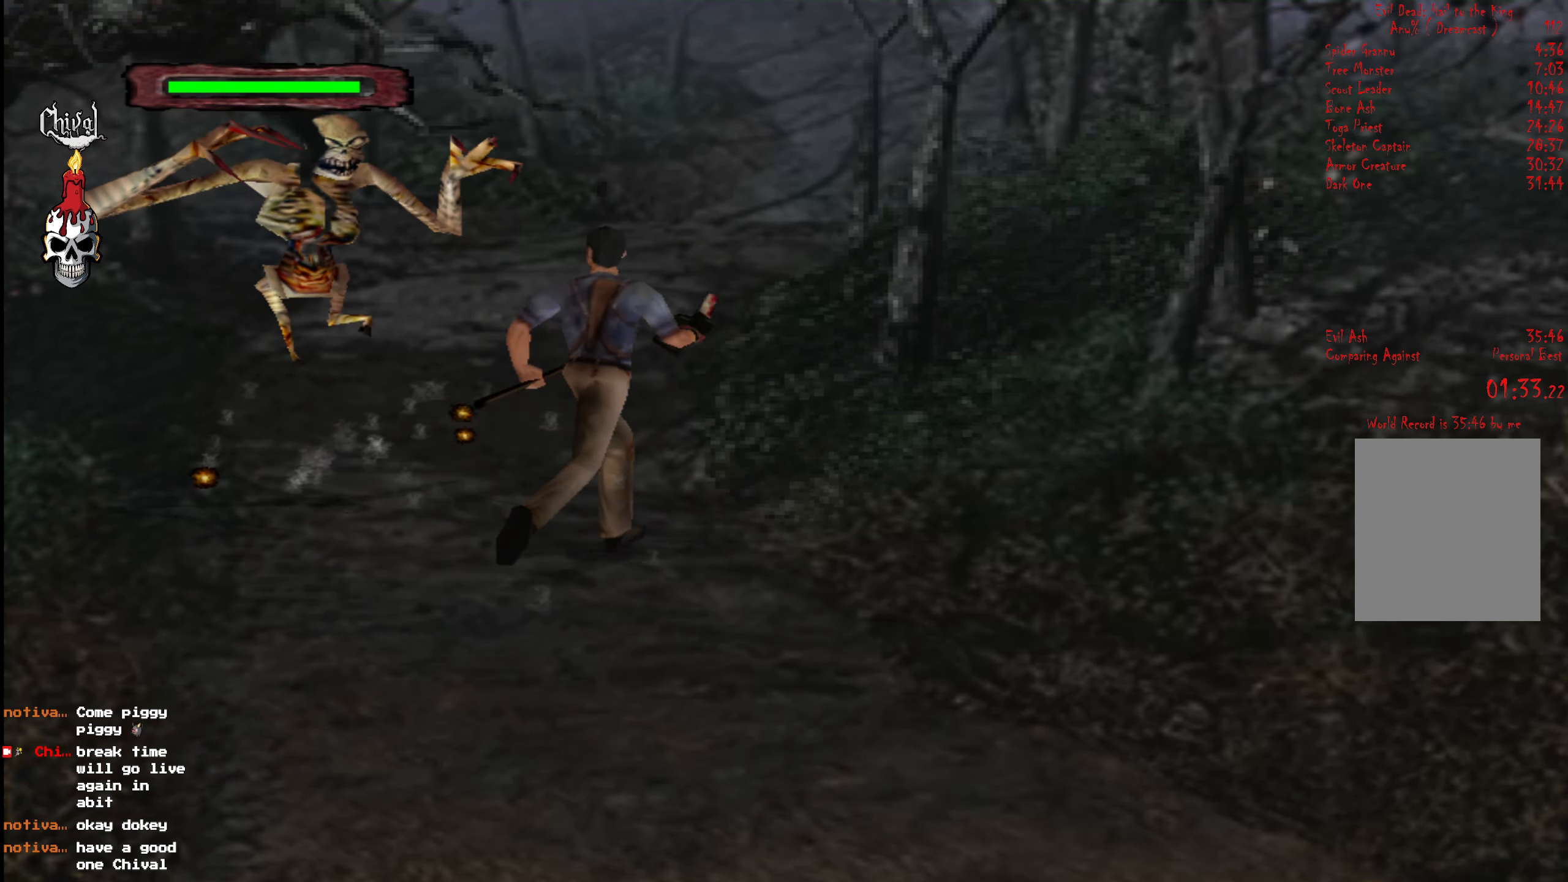
{"buttons": ["R2", "DPAD_UP"], "right_stick": "center", "events": [[50, "DPAD_LEFT", "down"], [217, "DPAD_LEFT", "up"]]}
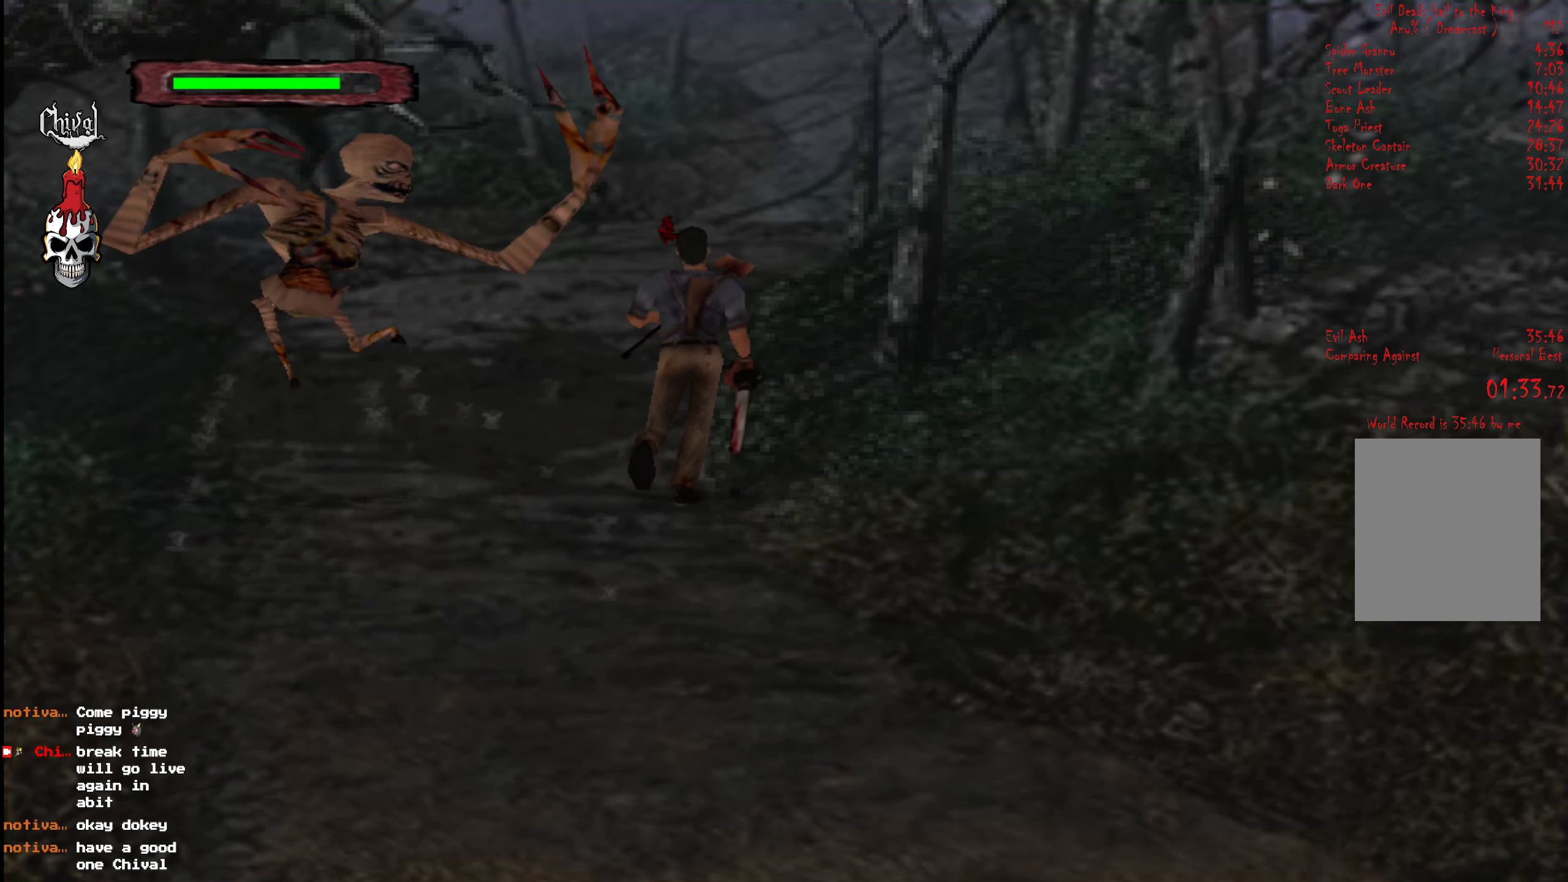
{"buttons": ["R2", "DPAD_UP"], "right_stick": "center", "events": []}
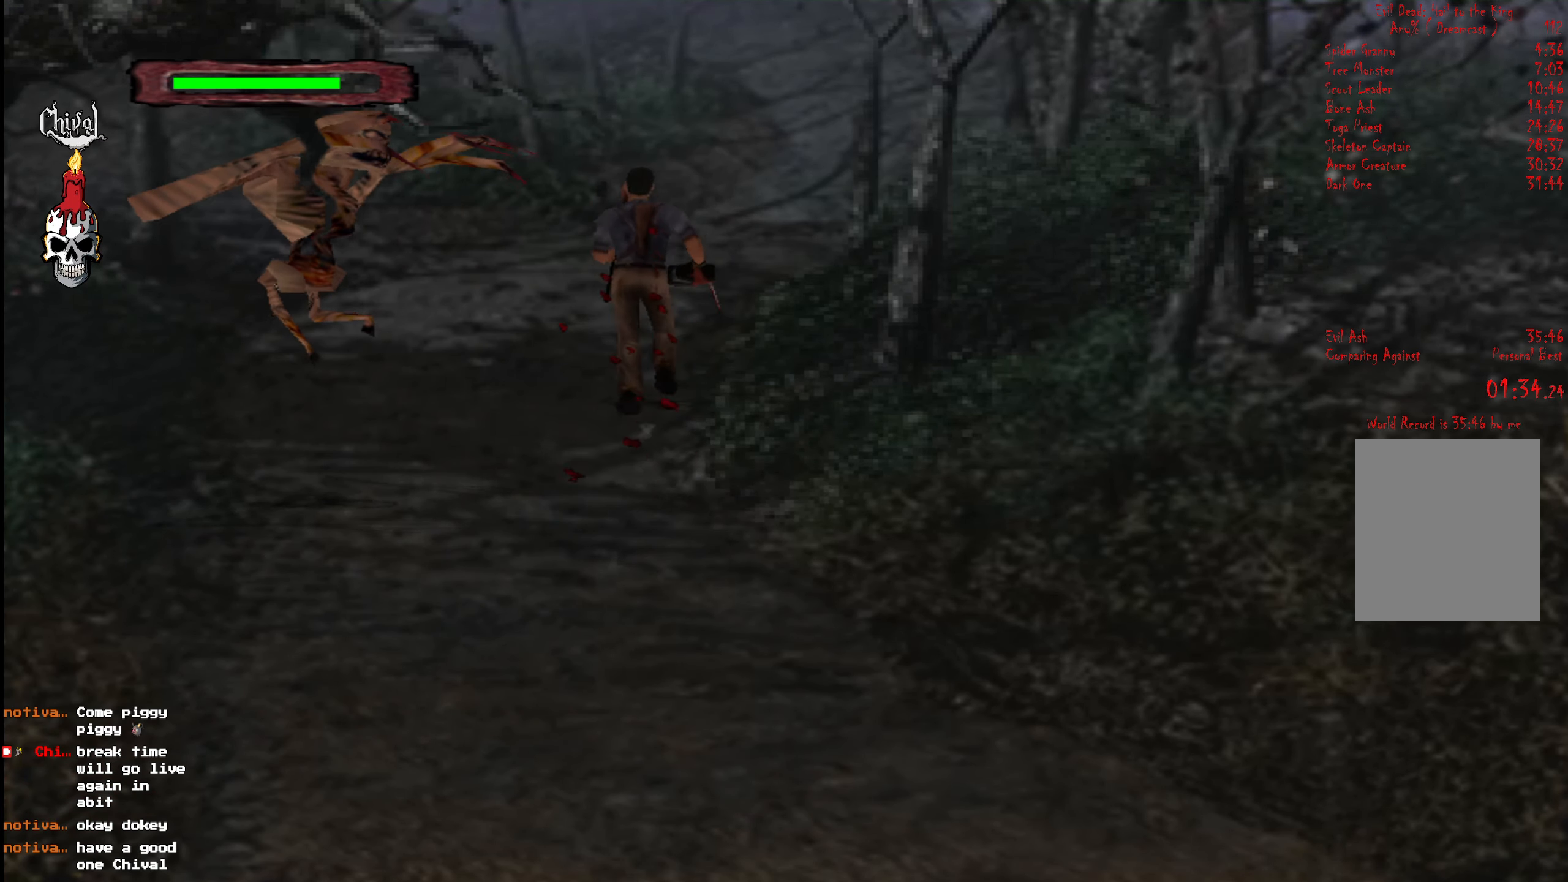
{"buttons": ["R2", "DPAD_UP"], "right_stick": "center", "events": []}
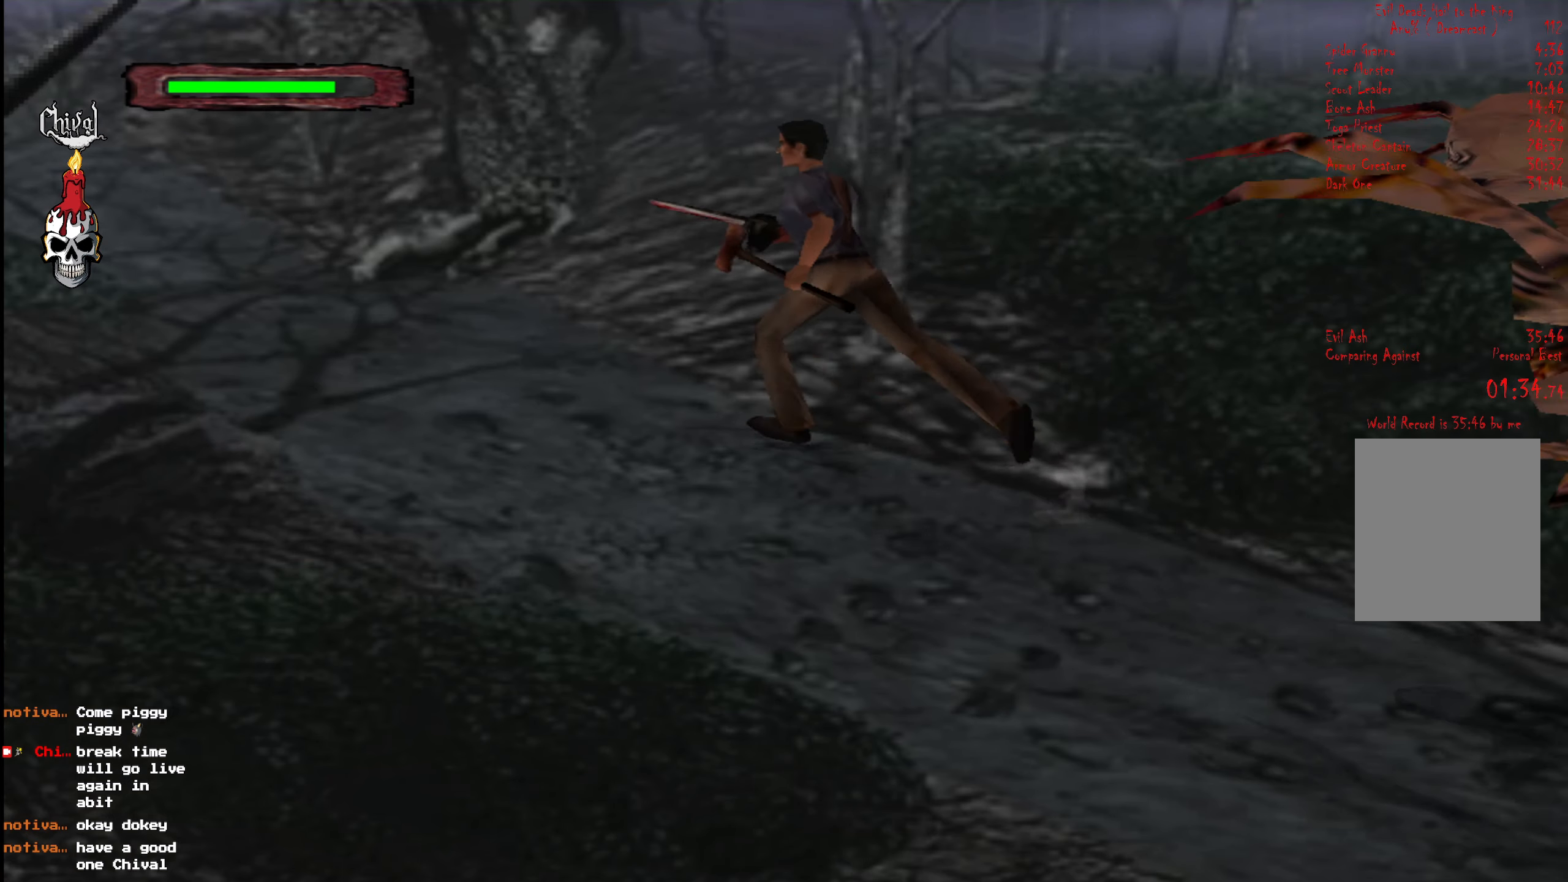
{"buttons": ["R2", "DPAD_UP"], "right_stick": "center", "events": []}
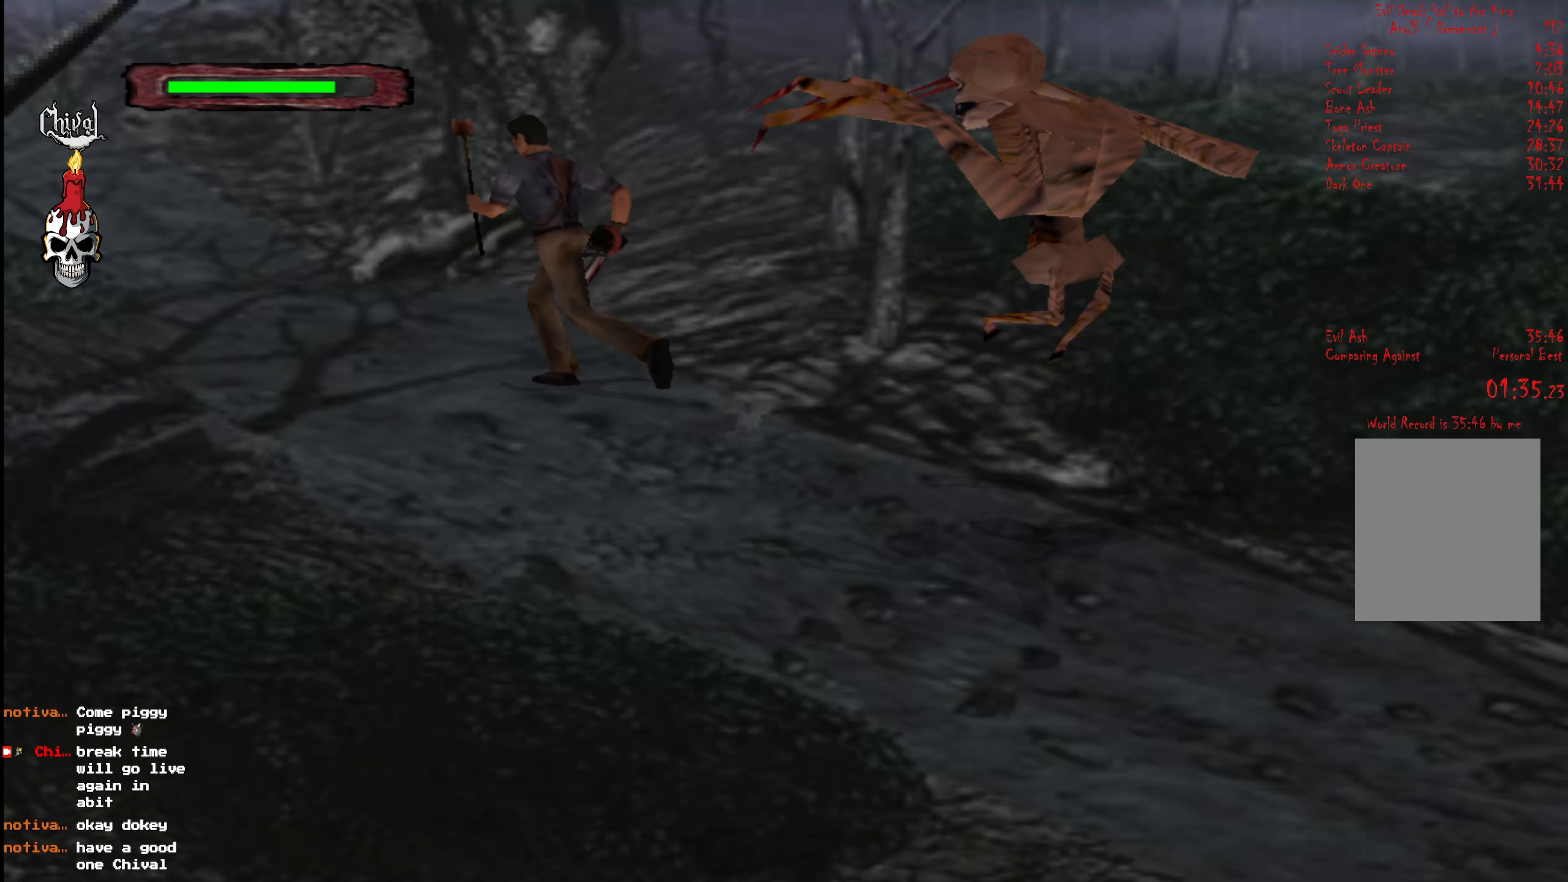
{"buttons": ["R2", "DPAD_UP"], "right_stick": "center", "events": [[34, "DPAD_RIGHT", "down"], [150, "DPAD_RIGHT", "up"]]}
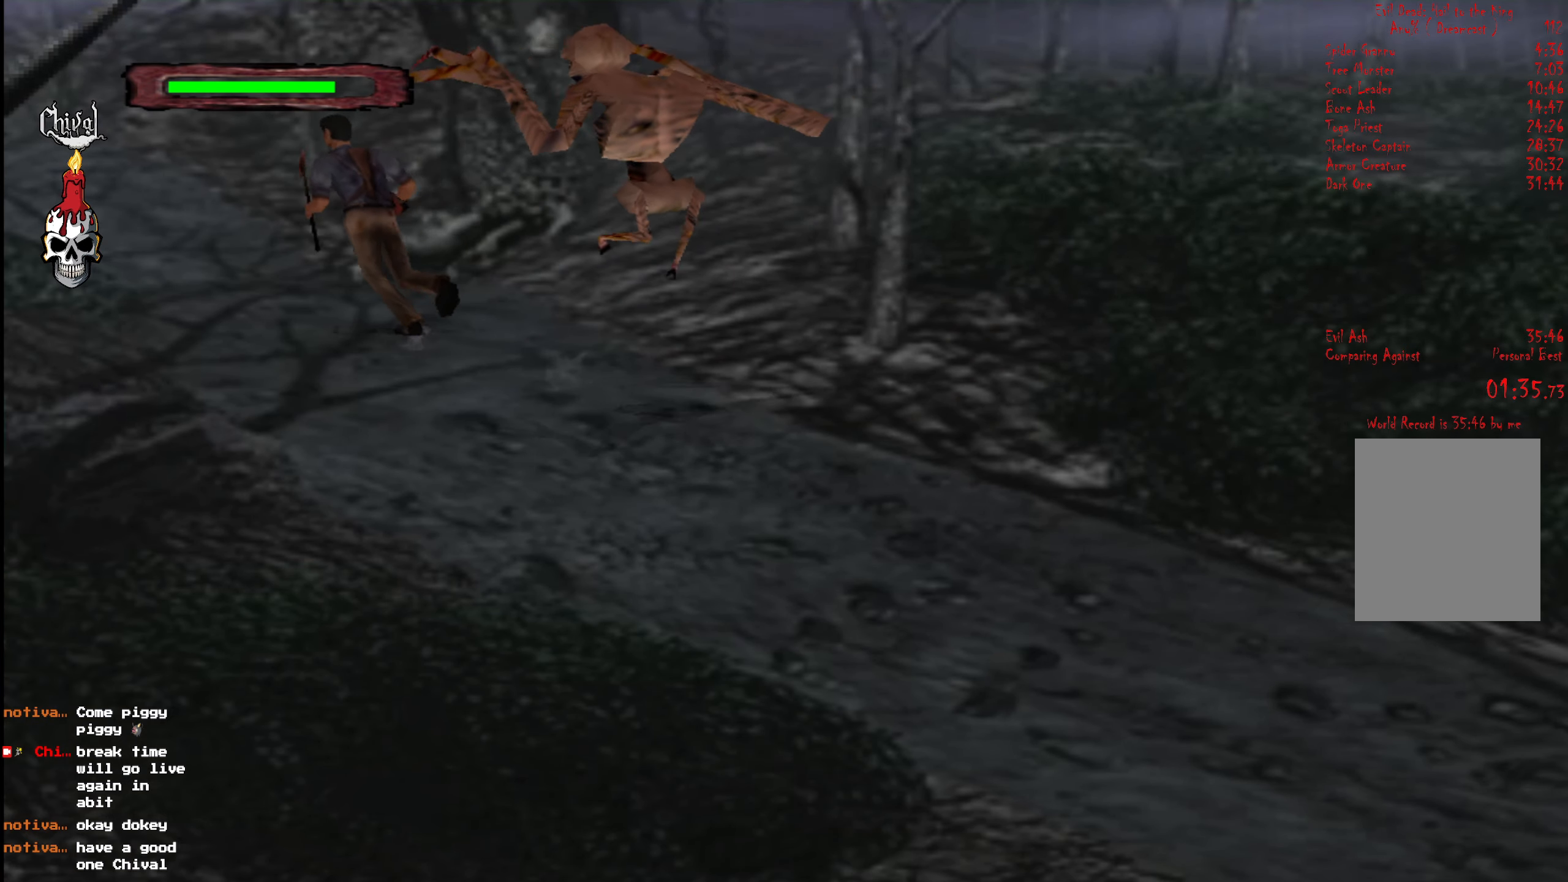
{"buttons": ["R2", "DPAD_UP"], "right_stick": "center", "events": []}
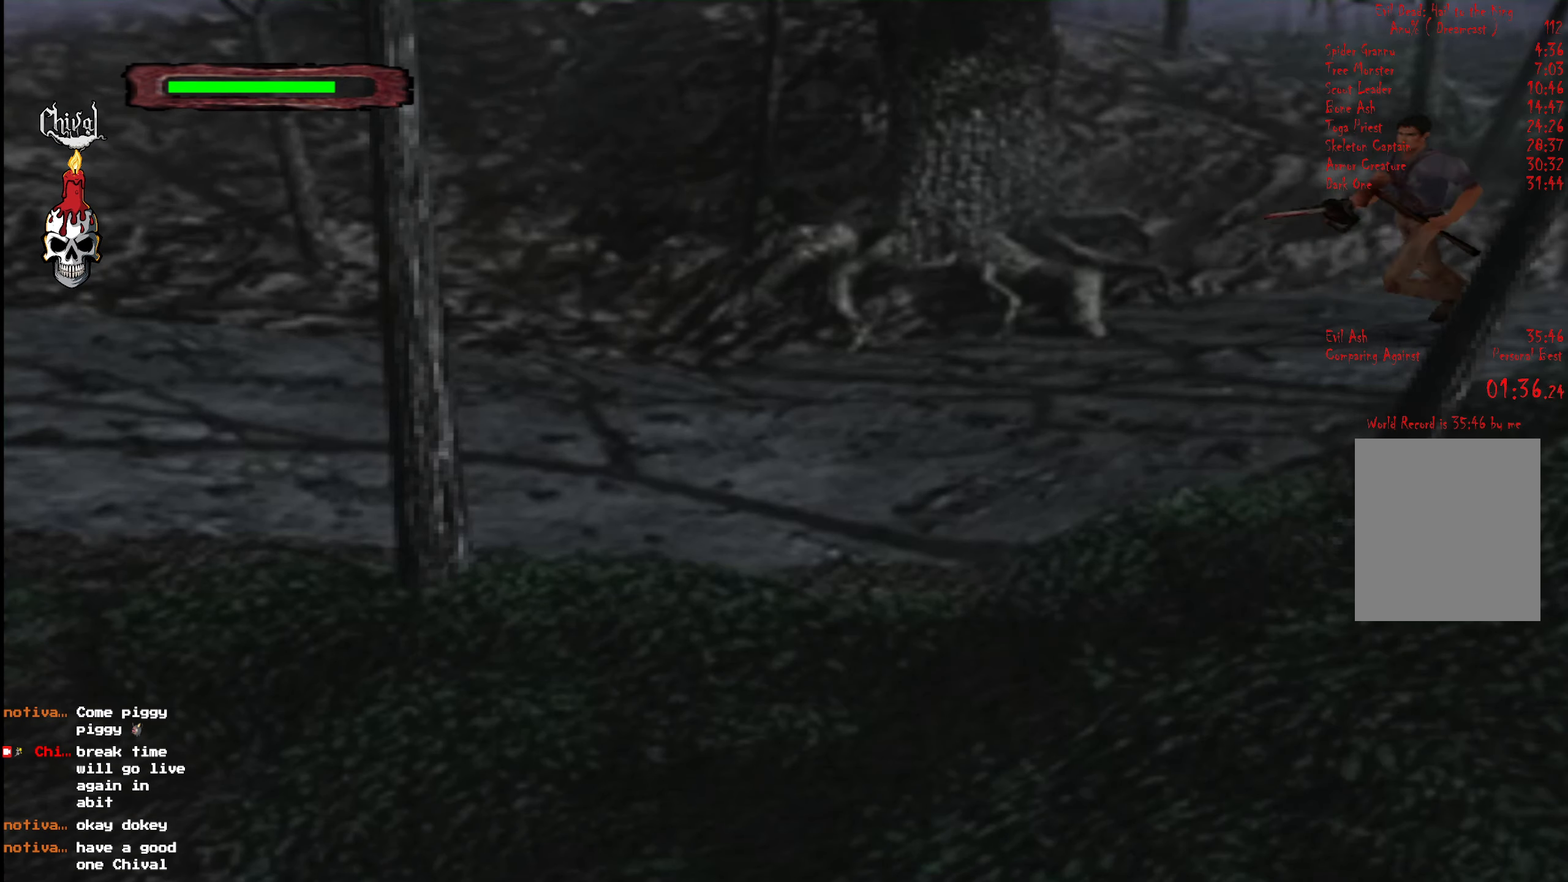
{"buttons": ["R2", "DPAD_UP"], "right_stick": "center", "events": []}
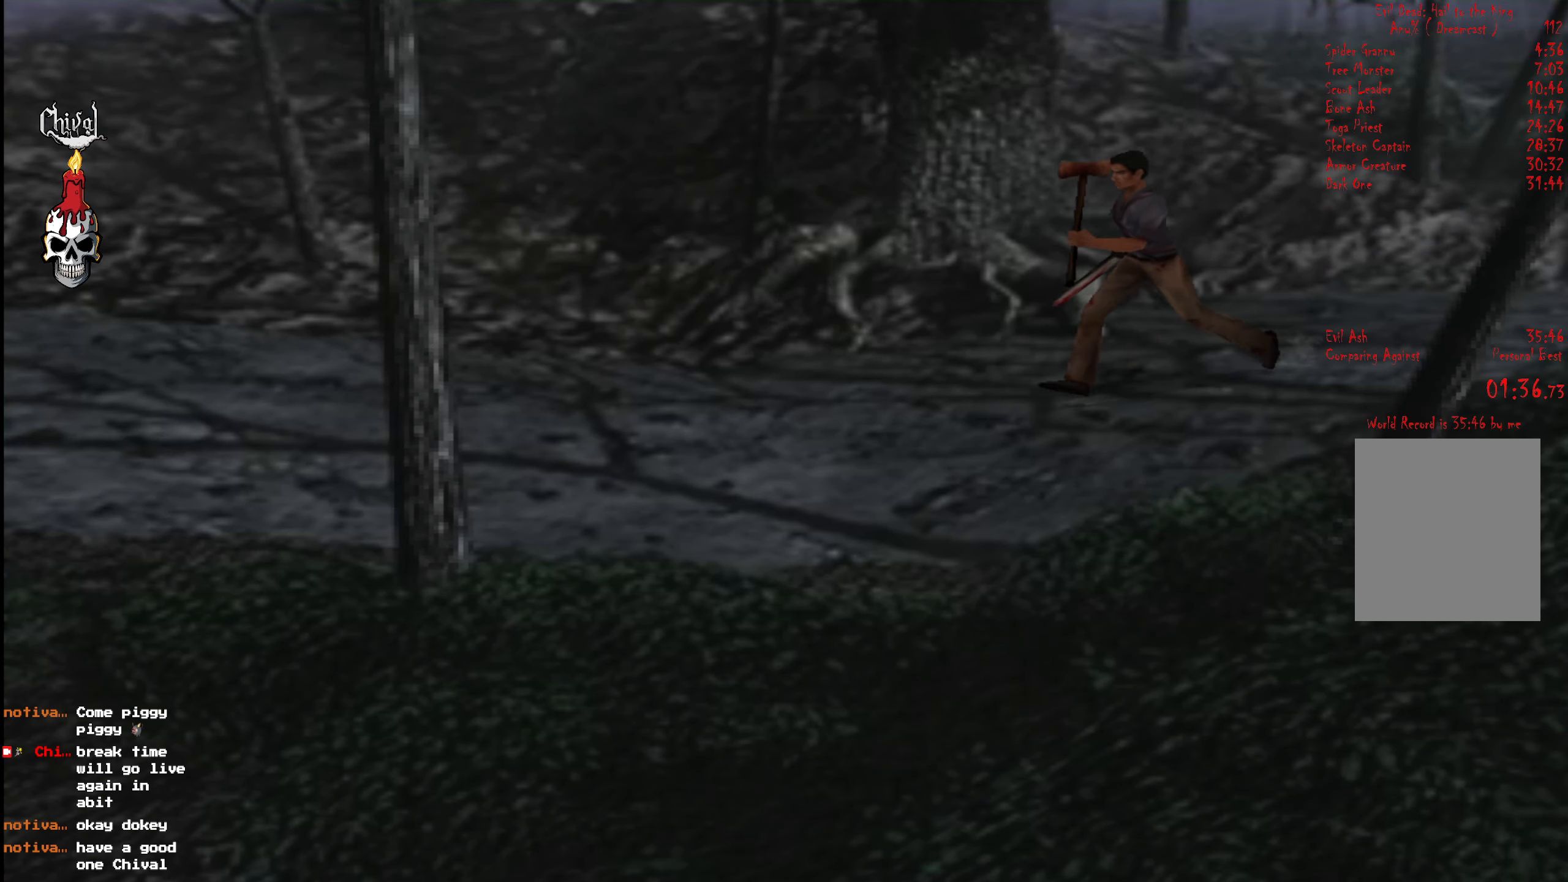
{"buttons": ["R2", "DPAD_UP"], "right_stick": "center", "events": [[50, "DPAD_RIGHT", "down"], [150, "DPAD_RIGHT", "up"]]}
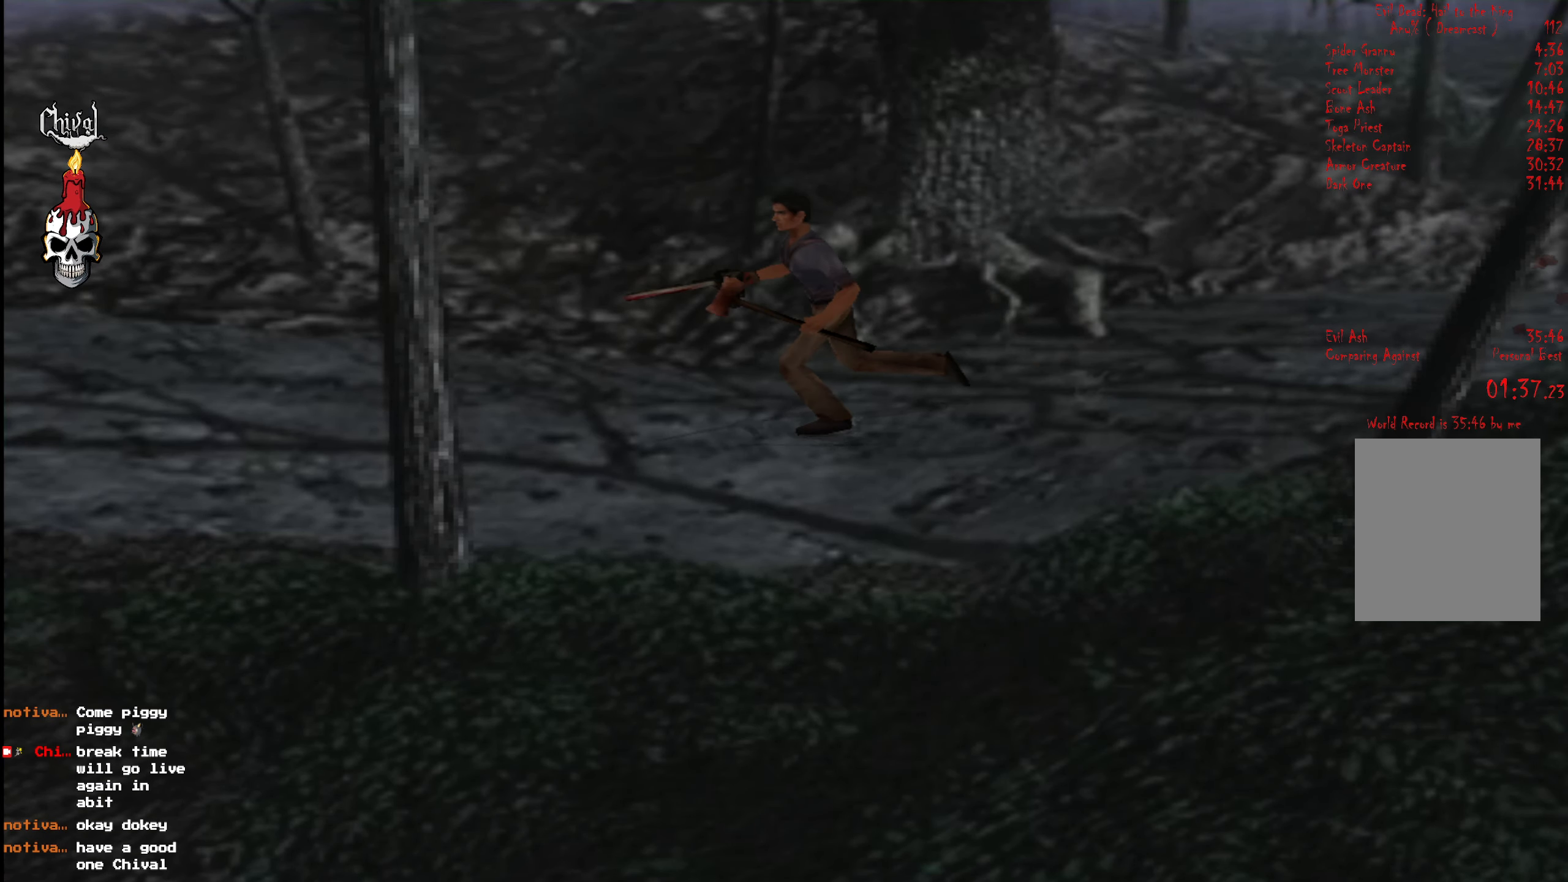
{"buttons": ["R2", "DPAD_UP"], "right_stick": "center", "events": []}
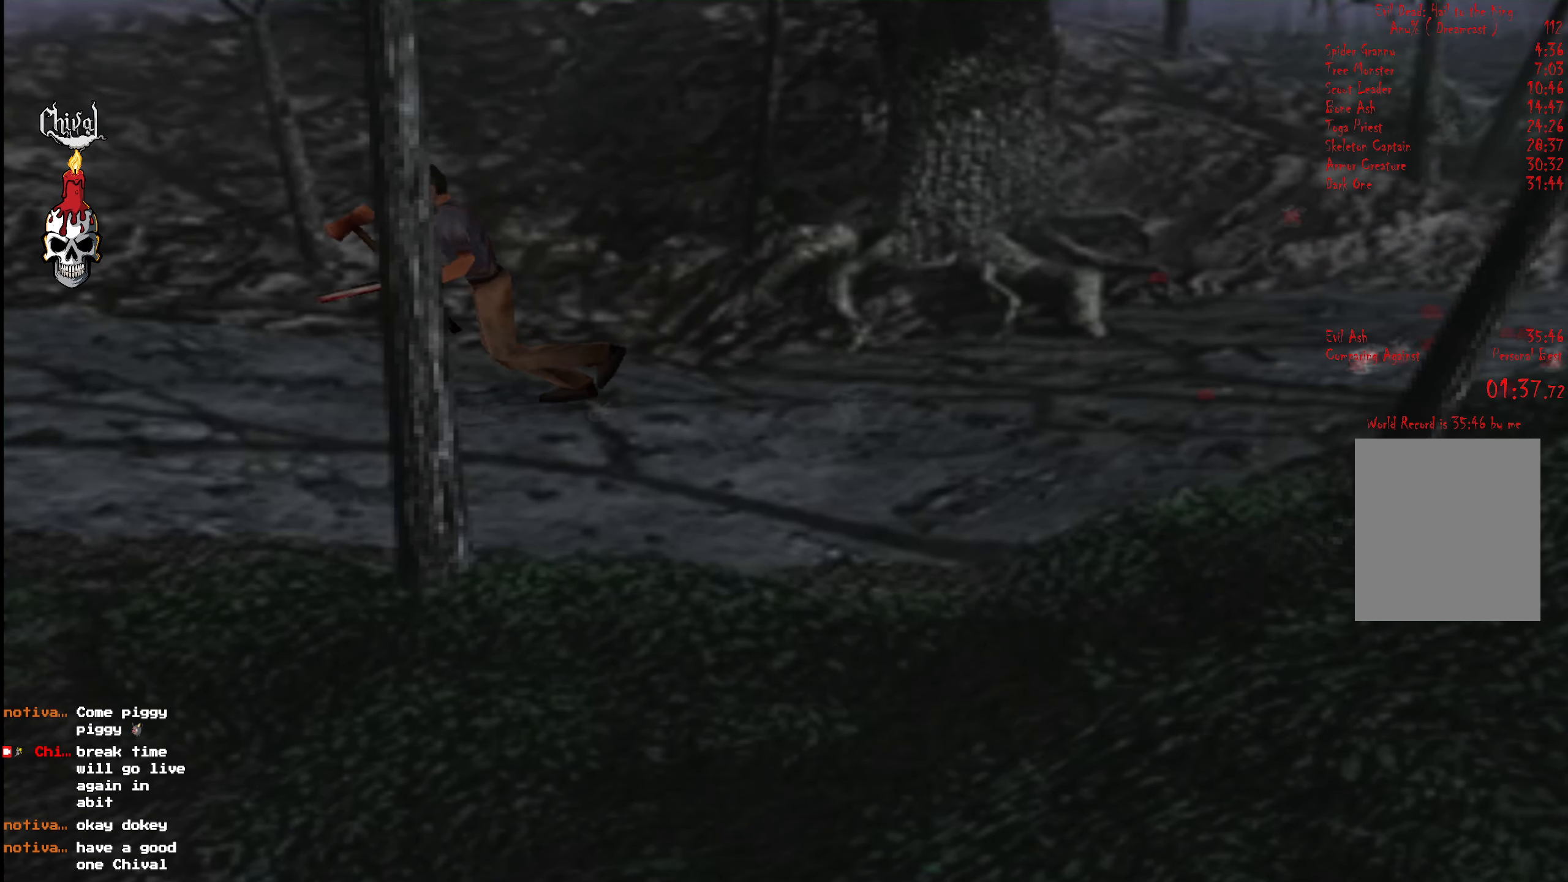
{"buttons": ["R2", "DPAD_UP"], "right_stick": "center", "events": [[17, "DPAD_LEFT", "down"], [184, "DPAD_LEFT", "up"], [350, "DPAD_RIGHT", "down"], [467, "DPAD_RIGHT", "up"]]}
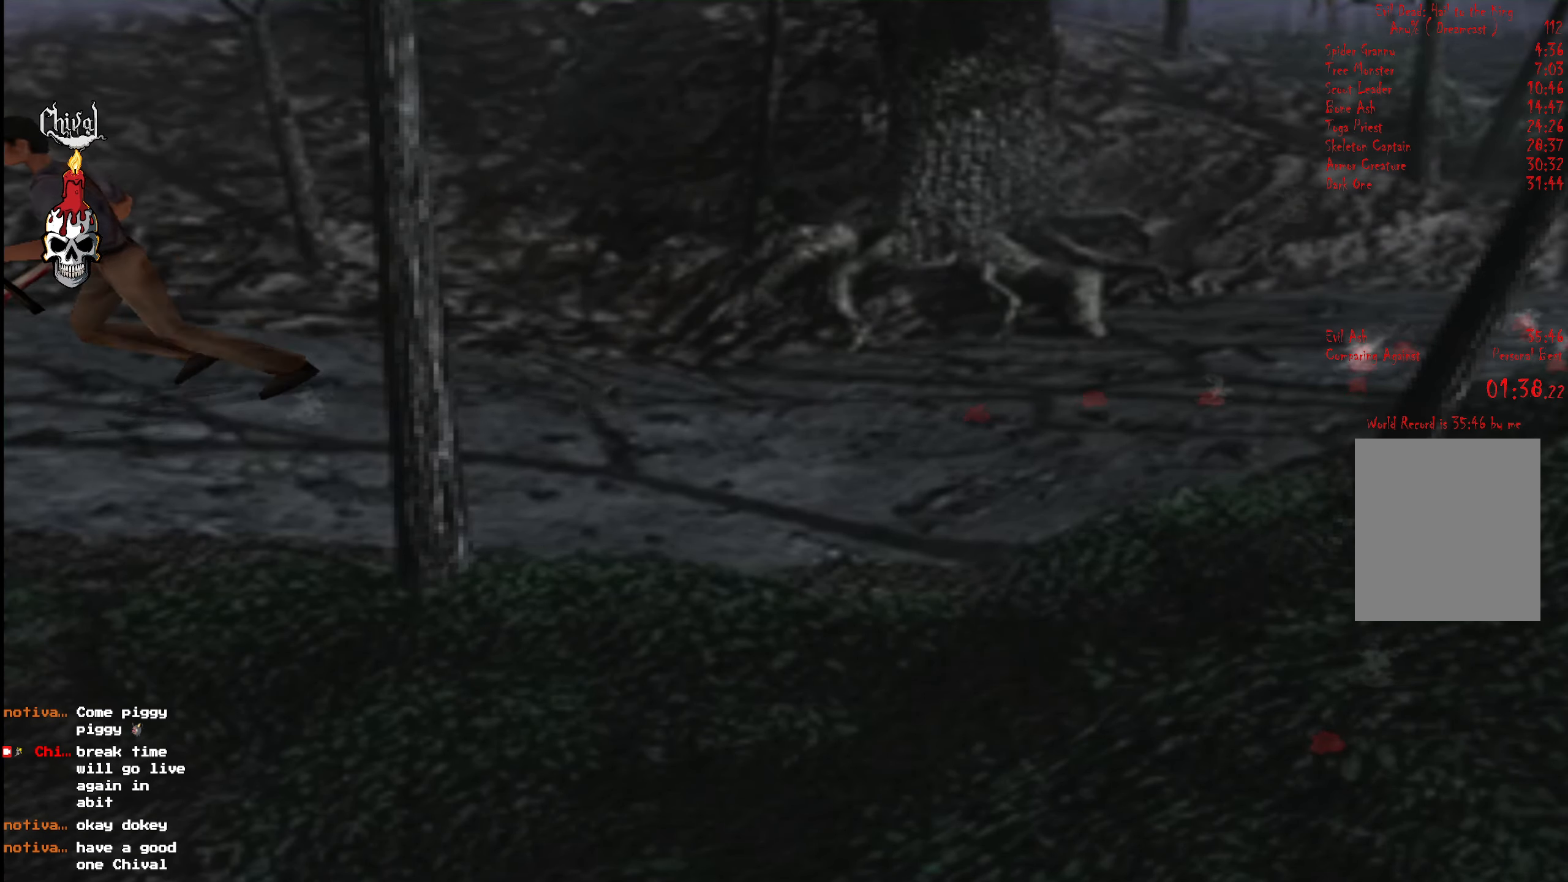
{"buttons": ["R2", "DPAD_UP", "DPAD_LEFT"], "right_stick": "center", "events": [[467, "DPAD_LEFT", "down"]]}
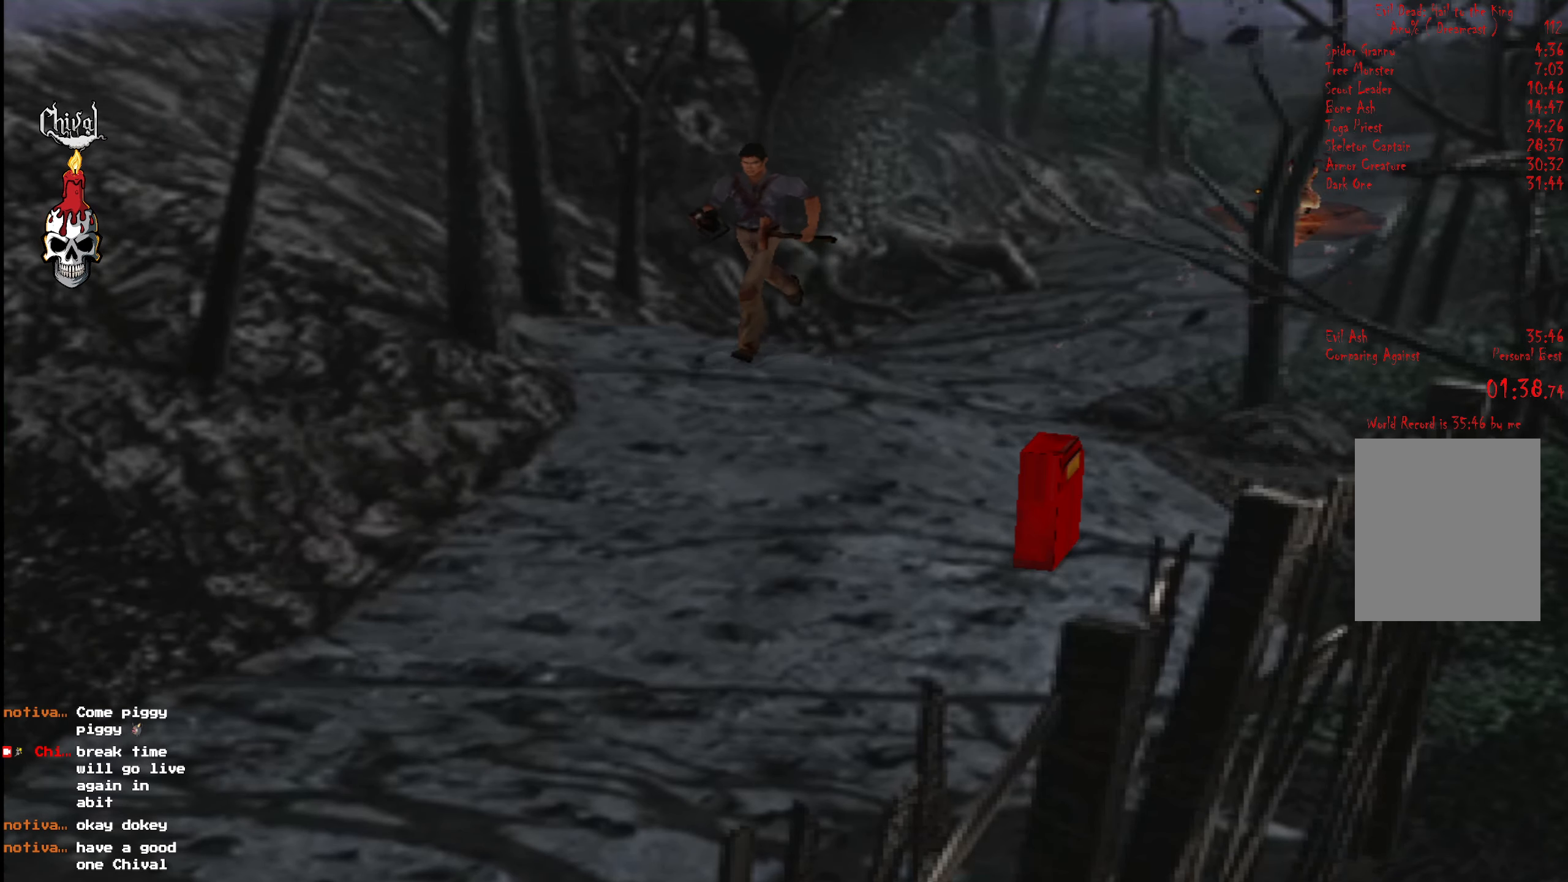
{"buttons": ["R2", "DPAD_UP"], "right_stick": "center", "events": [[100, "DPAD_LEFT", "up"]]}
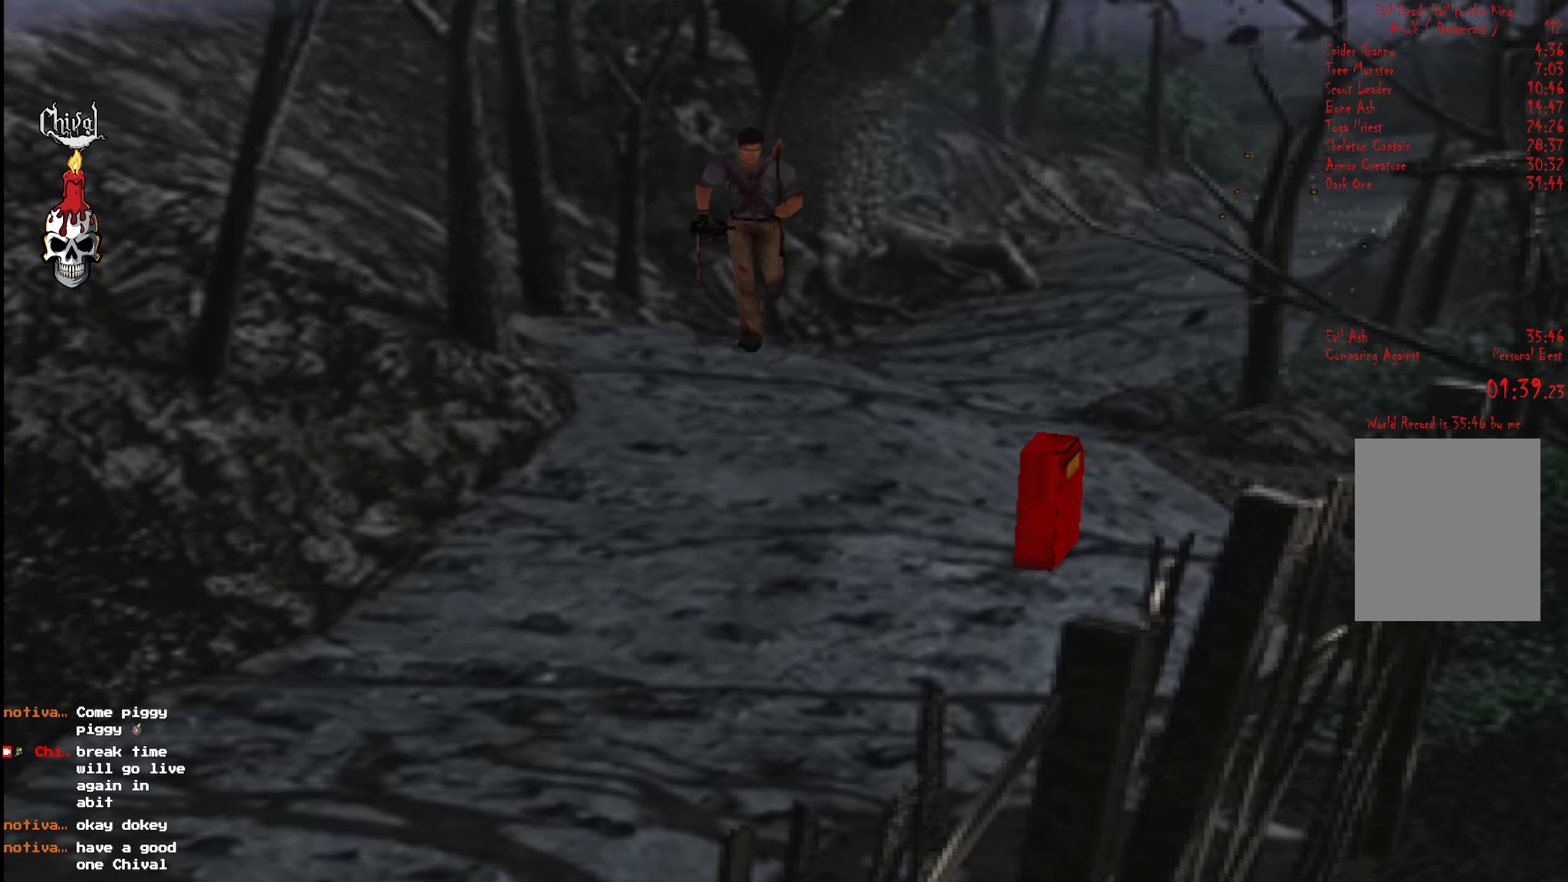
{"buttons": ["R2", "DPAD_UP"], "right_stick": "center", "events": []}
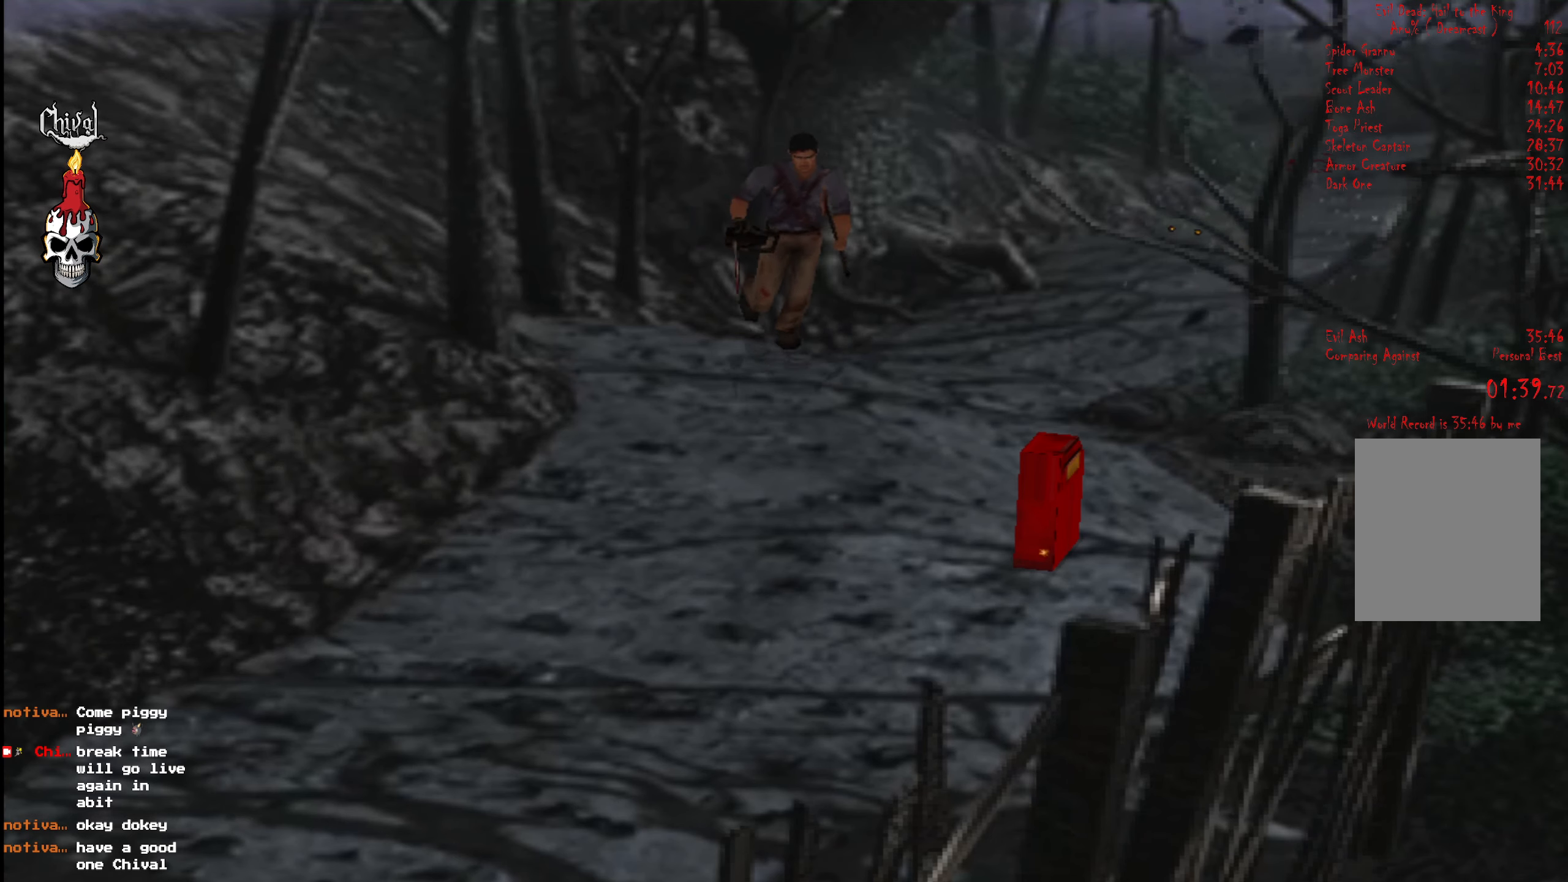
{"buttons": ["R2", "DPAD_UP", "DPAD_RIGHT"], "right_stick": "center", "events": [[450, "DPAD_RIGHT", "down"]]}
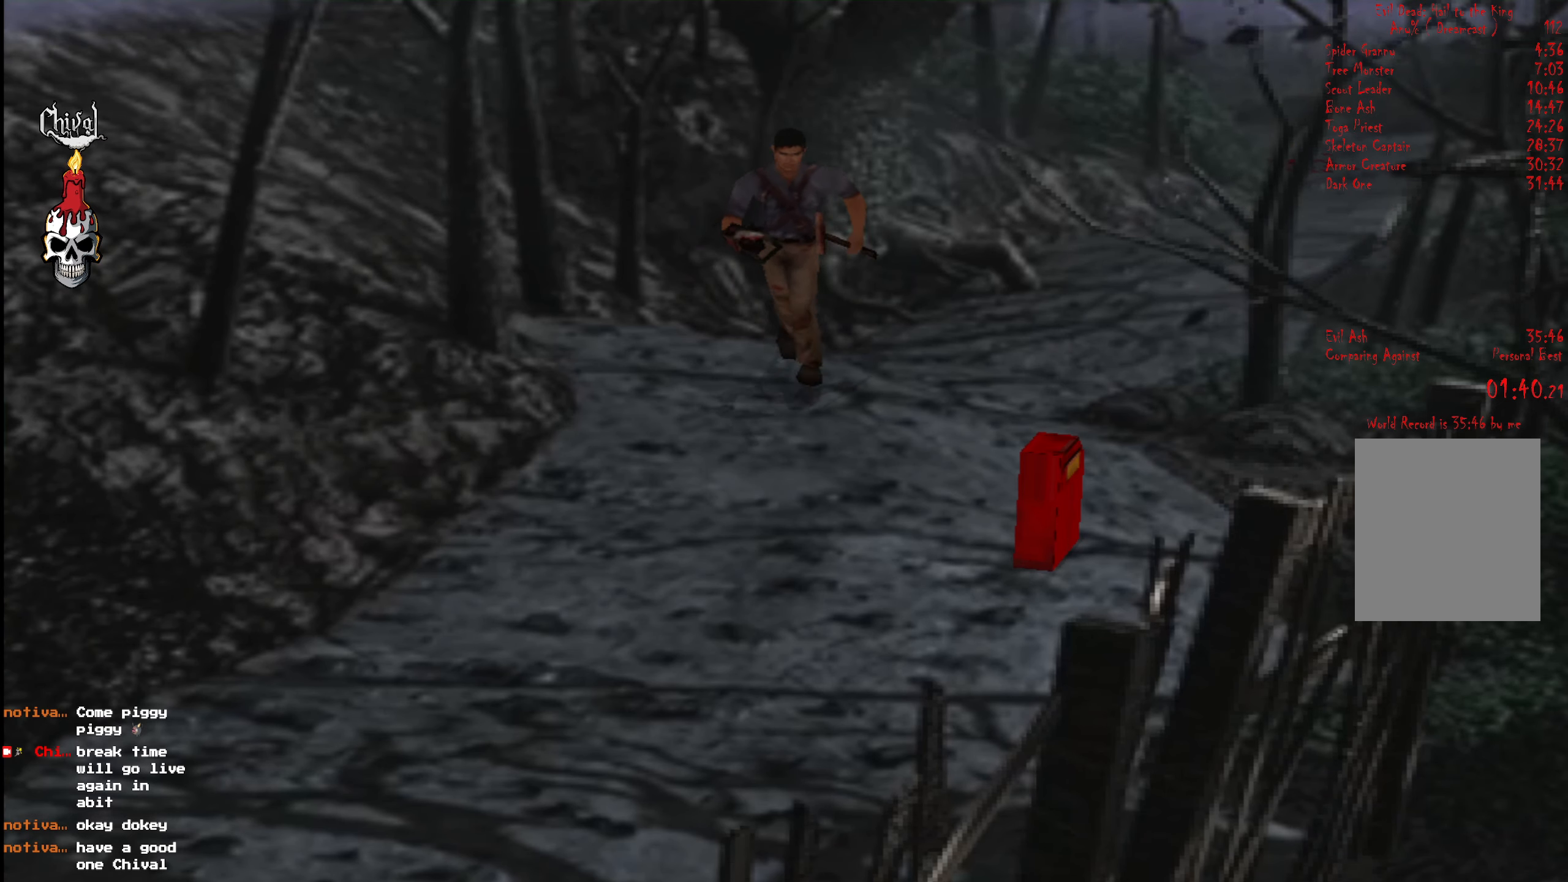
{"buttons": ["R2", "DPAD_UP"], "right_stick": "center", "events": [[16, "DPAD_RIGHT", "up"]]}
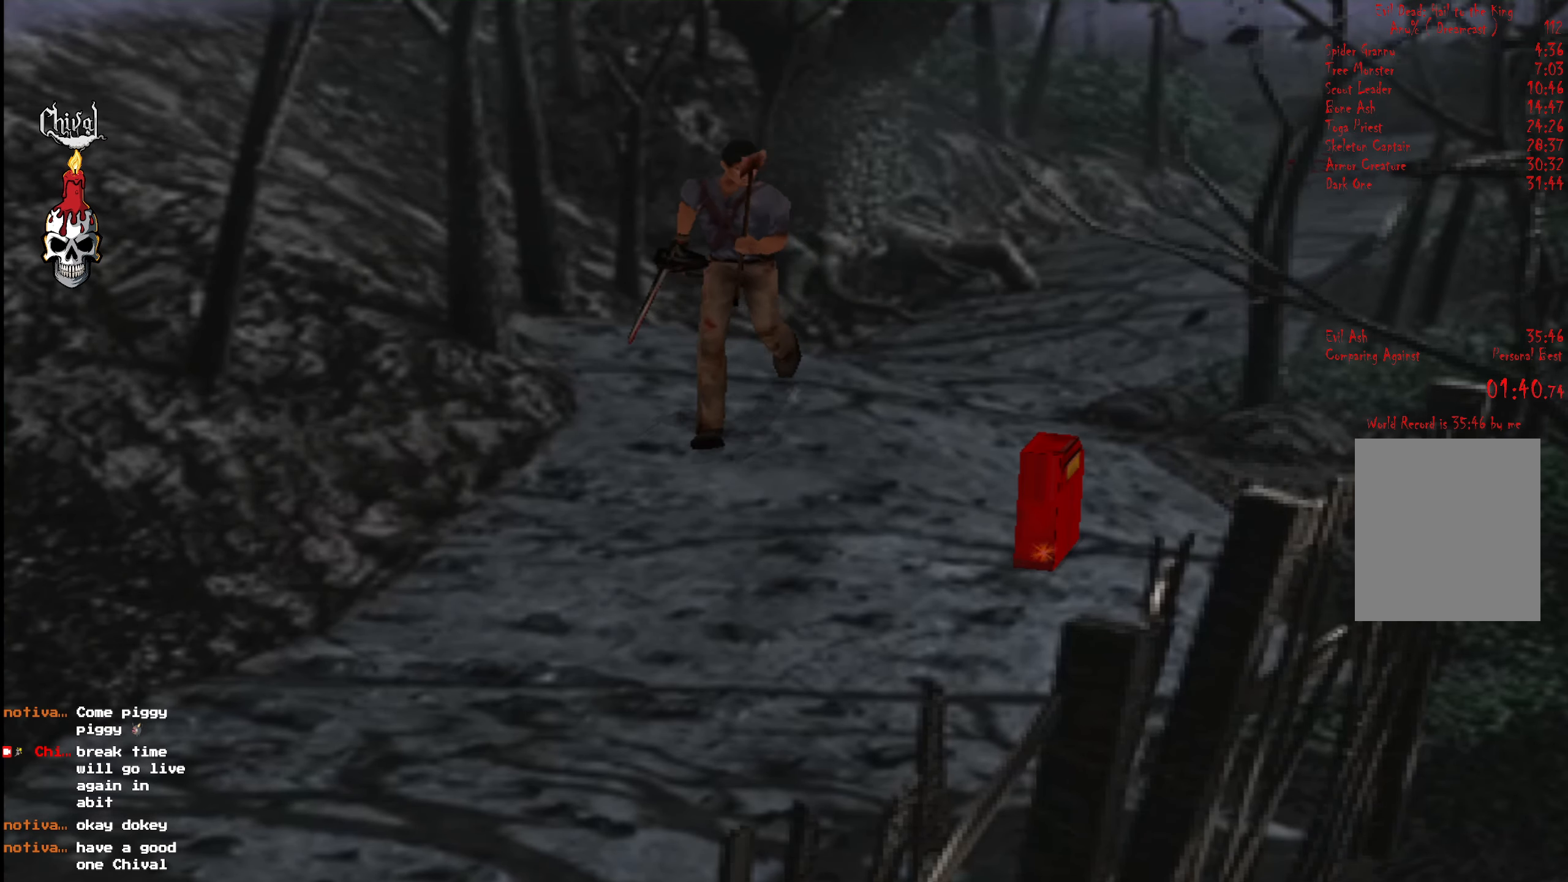
{"buttons": ["R2", "DPAD_UP"], "right_stick": "center", "events": []}